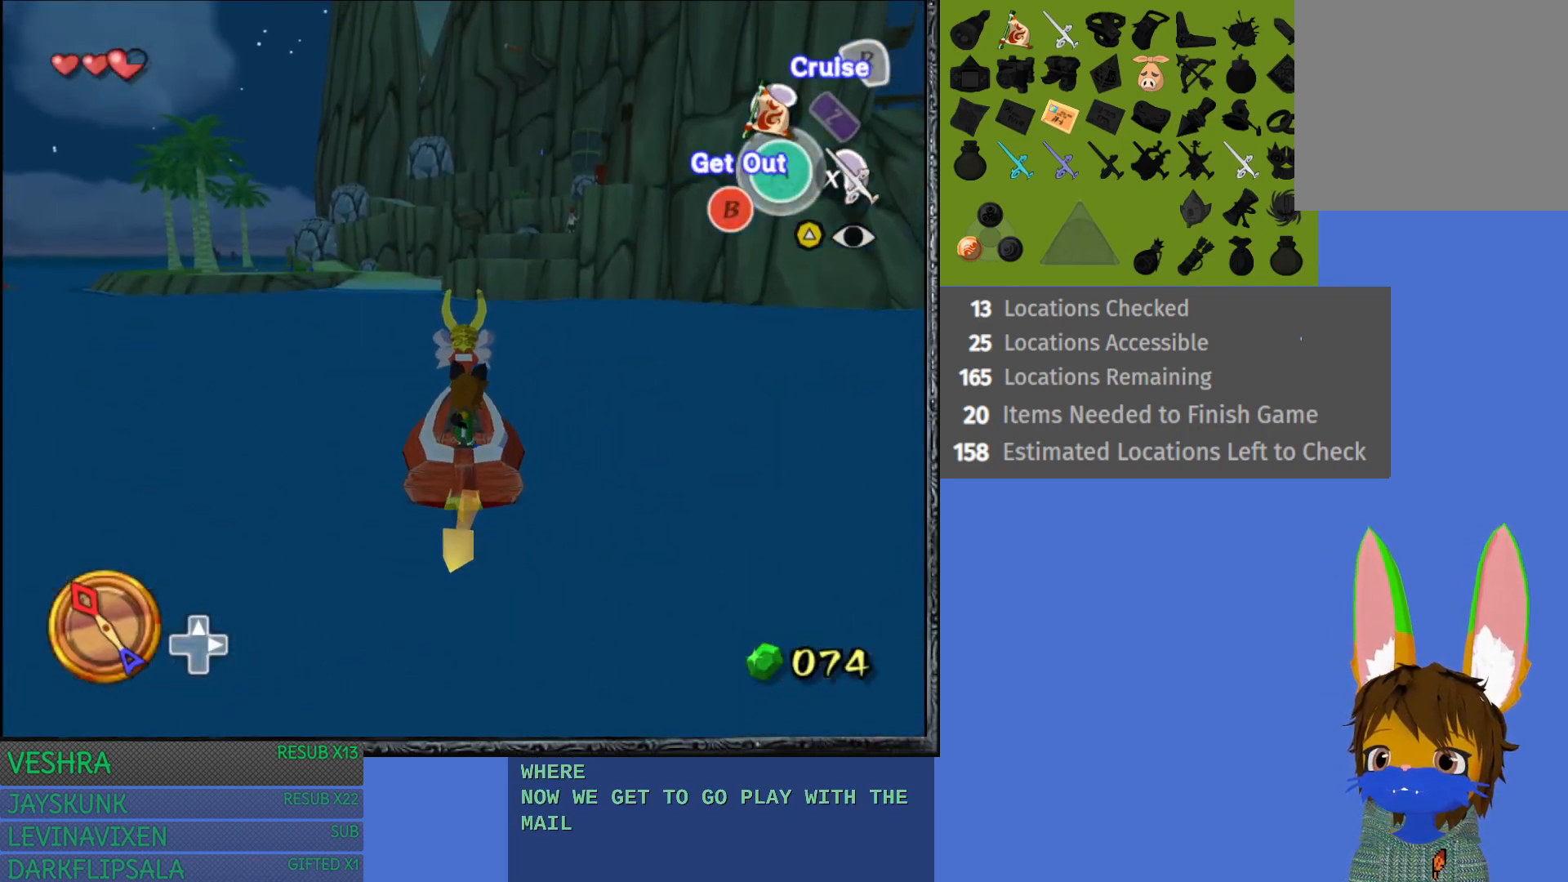
Gameplay with a controller (PlayStation layout); each line is a JSON object with the inputs held at the frame after it. "events" lists button and stick changes between this image and that frame as [ms after this image, input, new state], when the widget could be followed in between.
{"buttons": [], "left_stick": "center", "right_stick": "center", "events": [[217, "left_stick", "left"], [400, "left_stick", "center"]]}
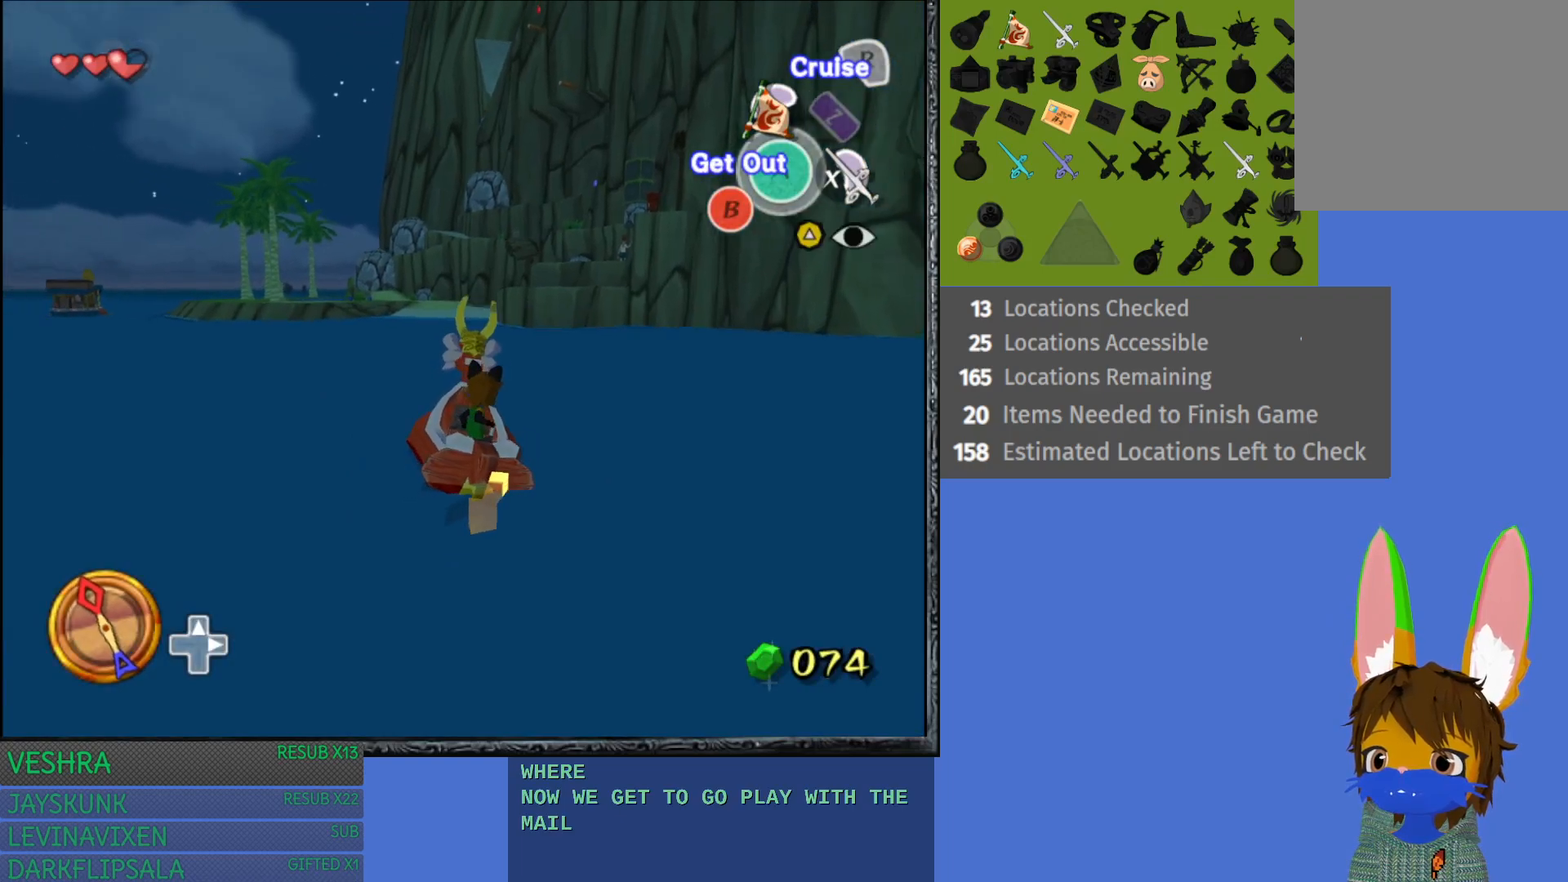
{"buttons": [], "left_stick": "center", "right_stick": "center", "events": [[167, "TRIANGLE", "down"], [267, "TRIANGLE", "up"]]}
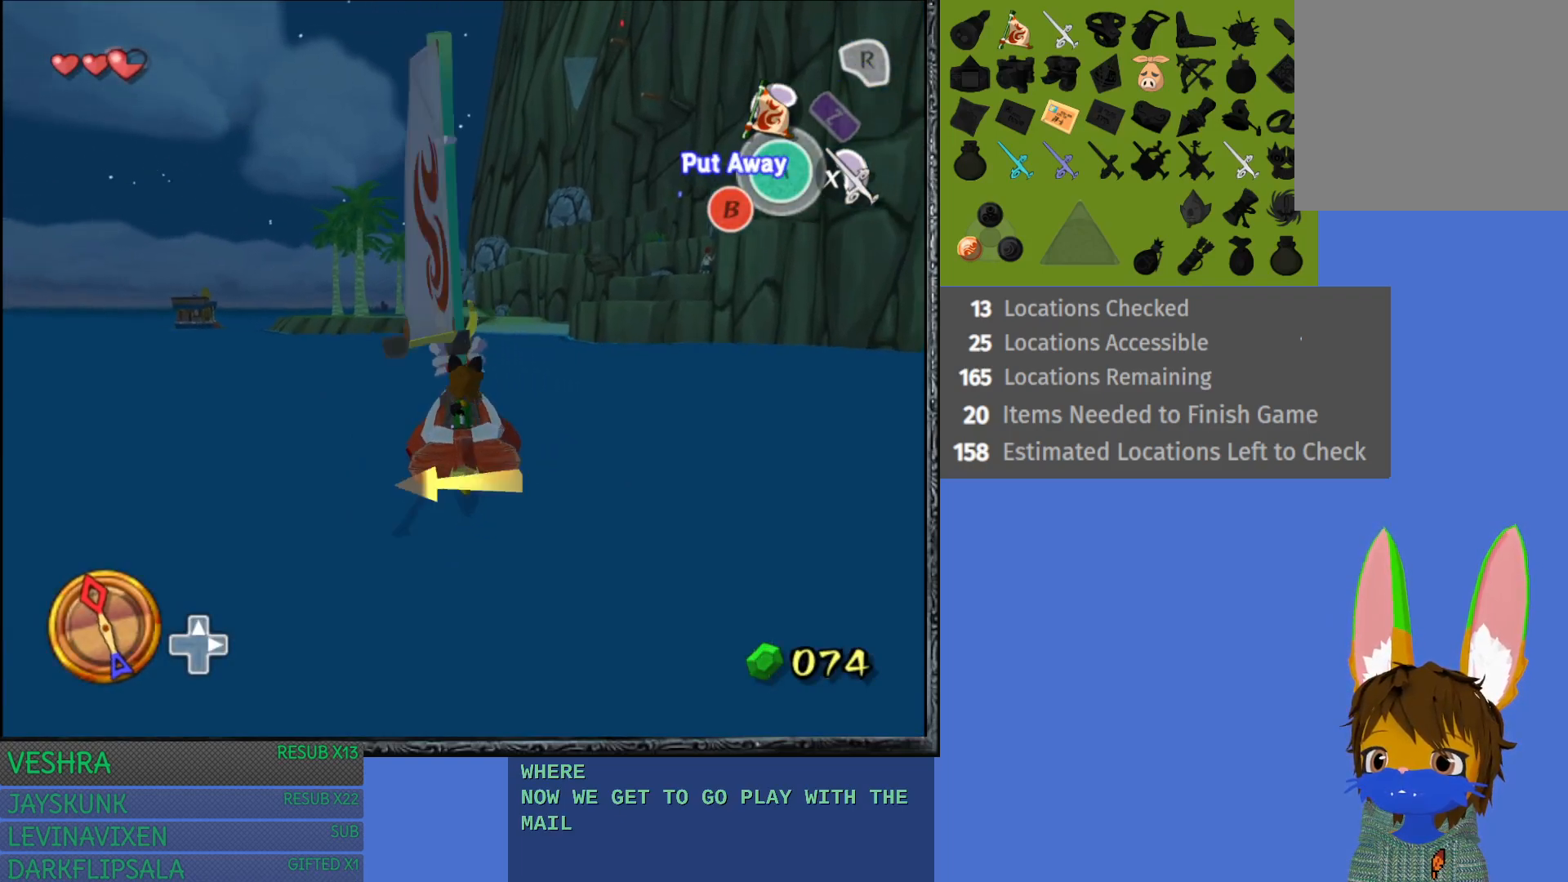
{"buttons": [], "left_stick": "center", "right_stick": "center", "events": [[383, "CROSS", "down"], [500, "CROSS", "up"]]}
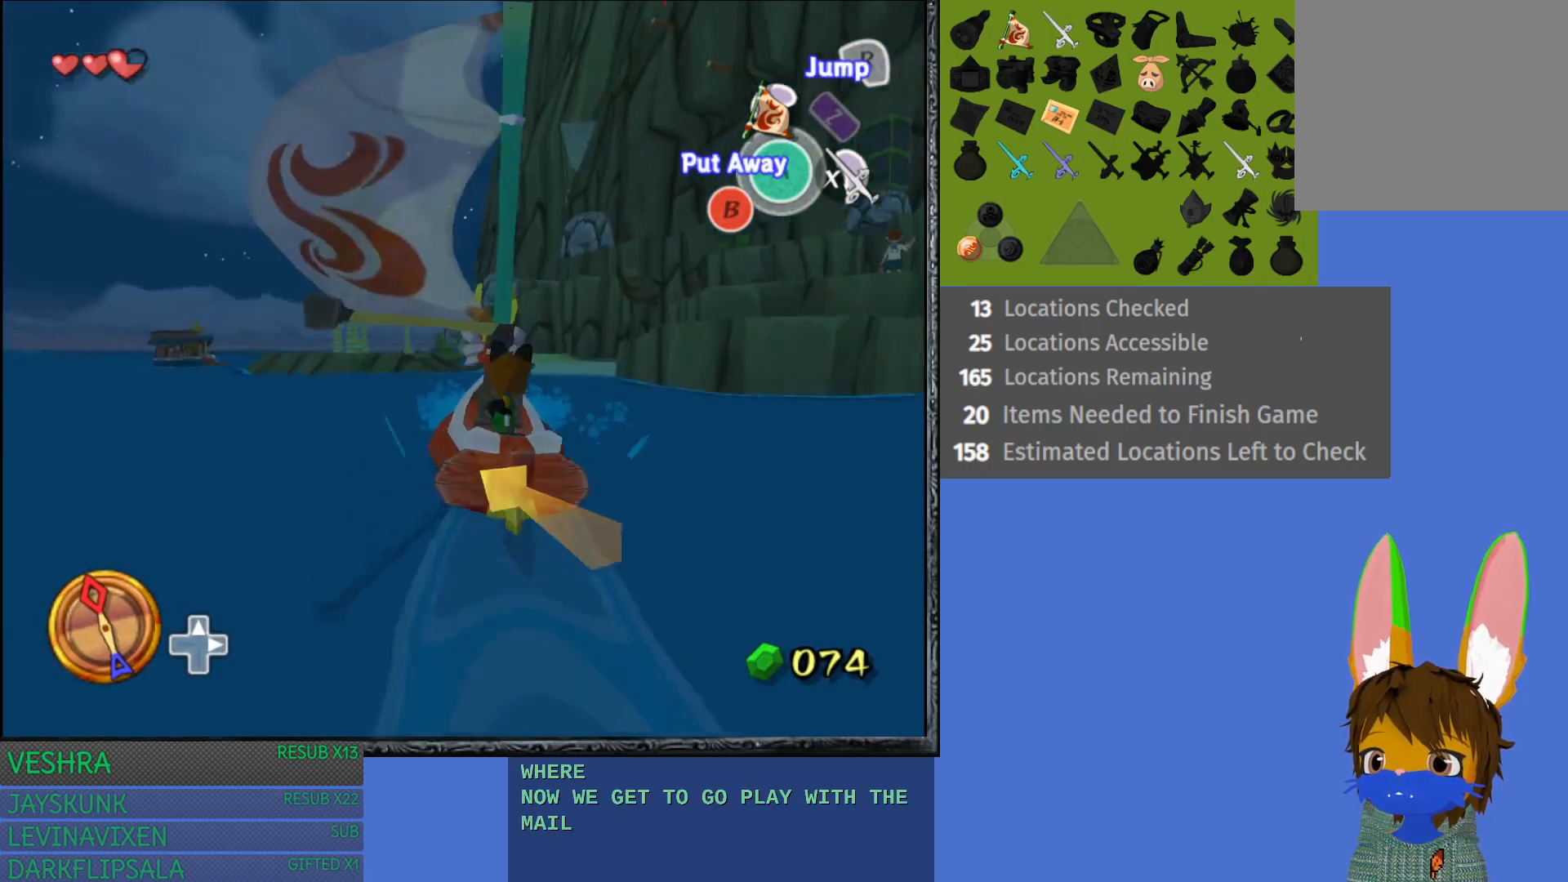
{"buttons": ["CROSS"], "left_stick": "left", "right_stick": "center", "events": [[367, "left_stick", "left"], [467, "CROSS", "down"]]}
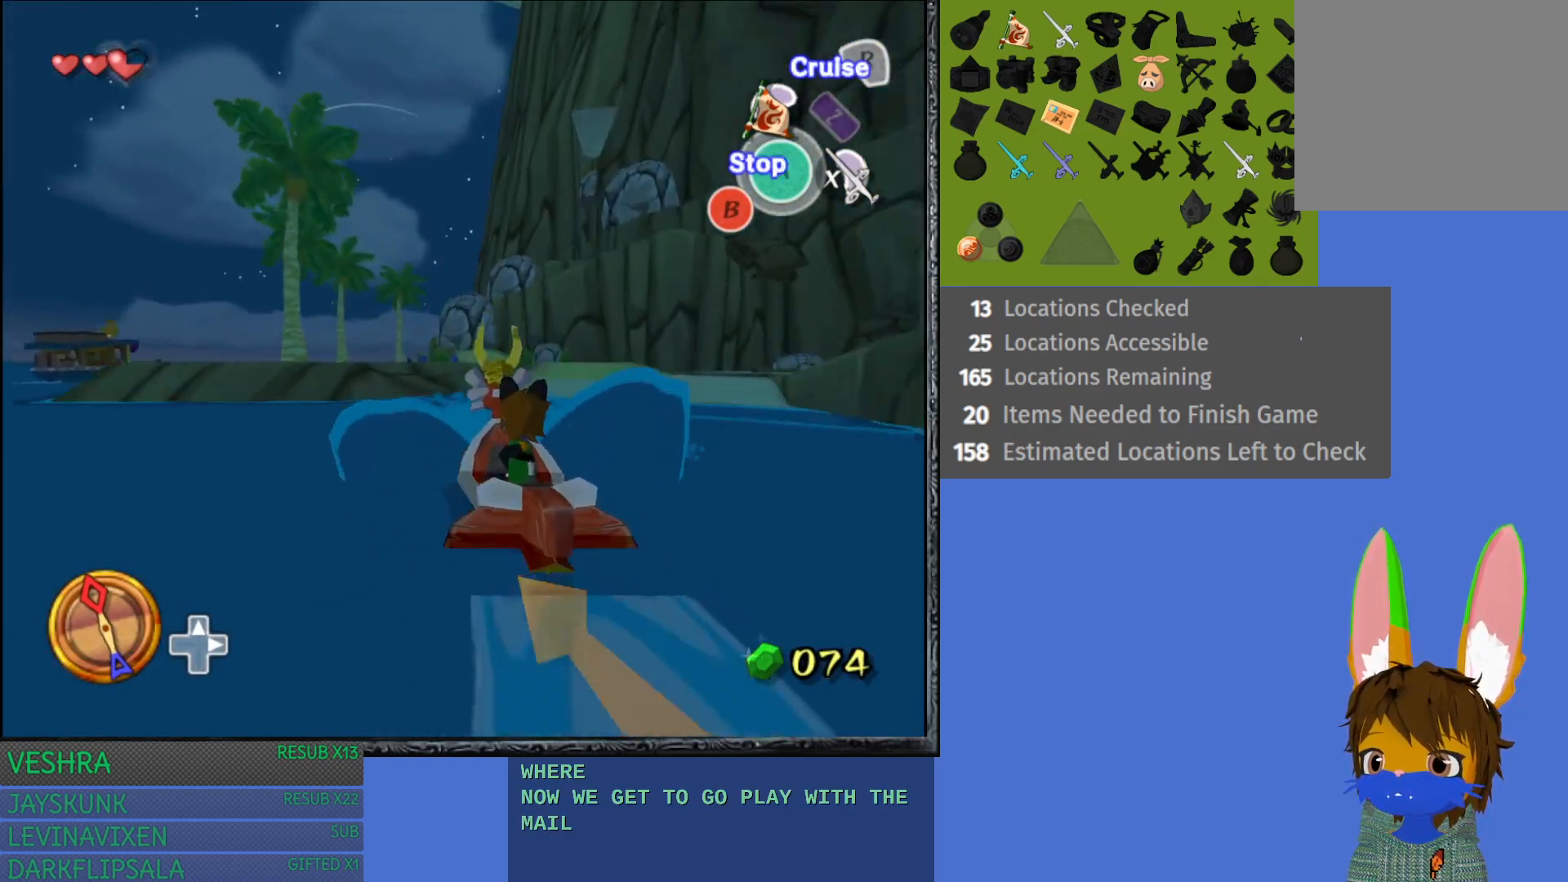
{"buttons": ["CROSS"], "left_stick": "center", "right_stick": "center", "events": [[83, "CROSS", "up"], [400, "CROSS", "down"], [433, "left_stick", "center"]]}
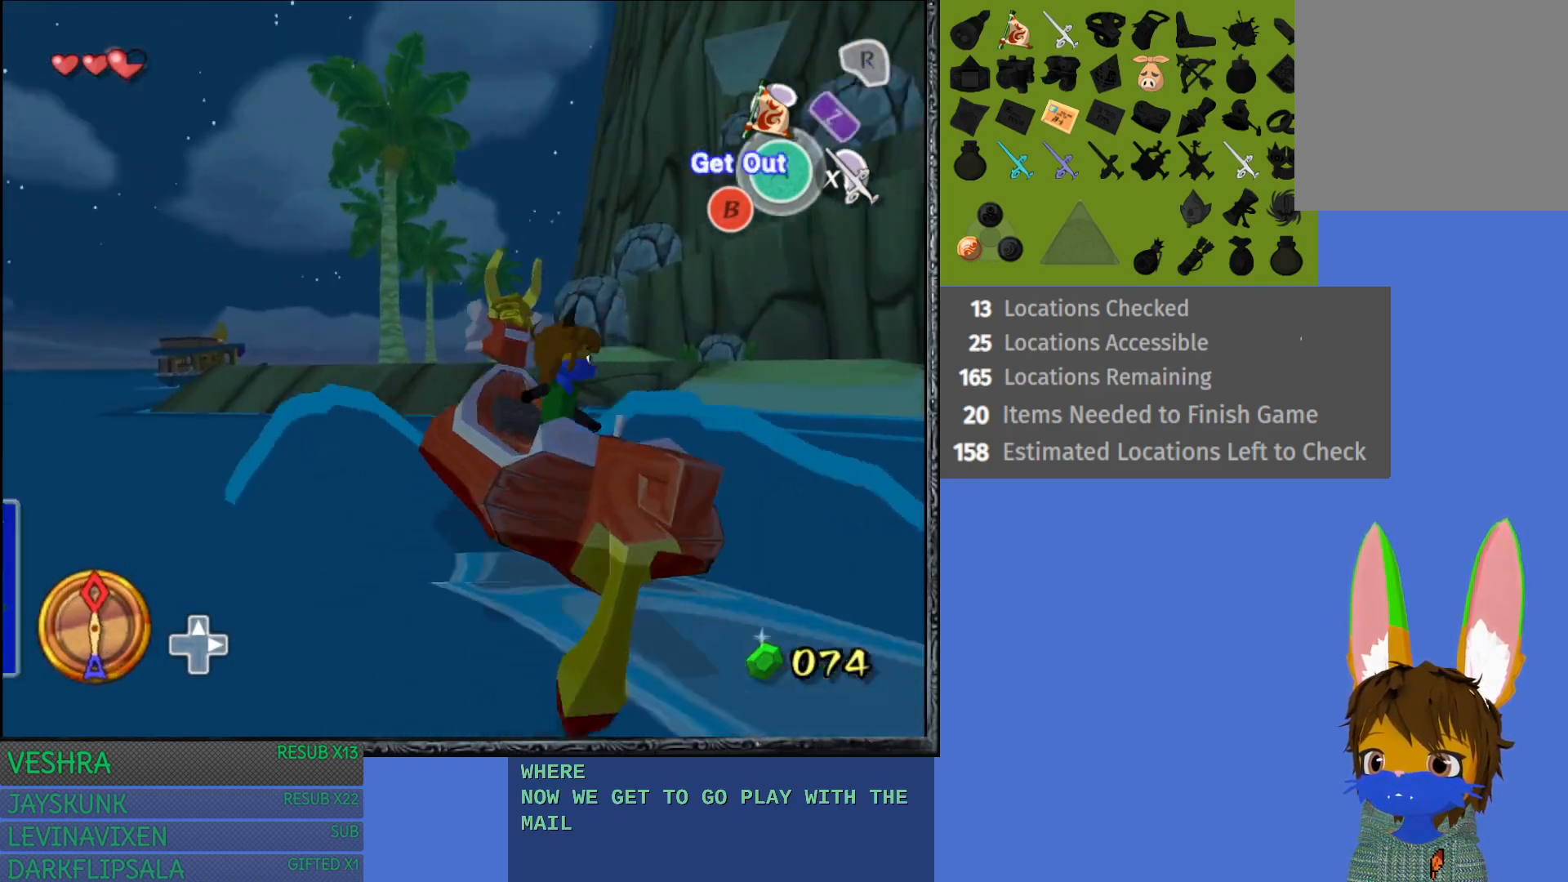
{"buttons": [], "left_stick": "up", "right_stick": "center", "events": [[33, "CROSS", "up"], [383, "left_stick", "up"]]}
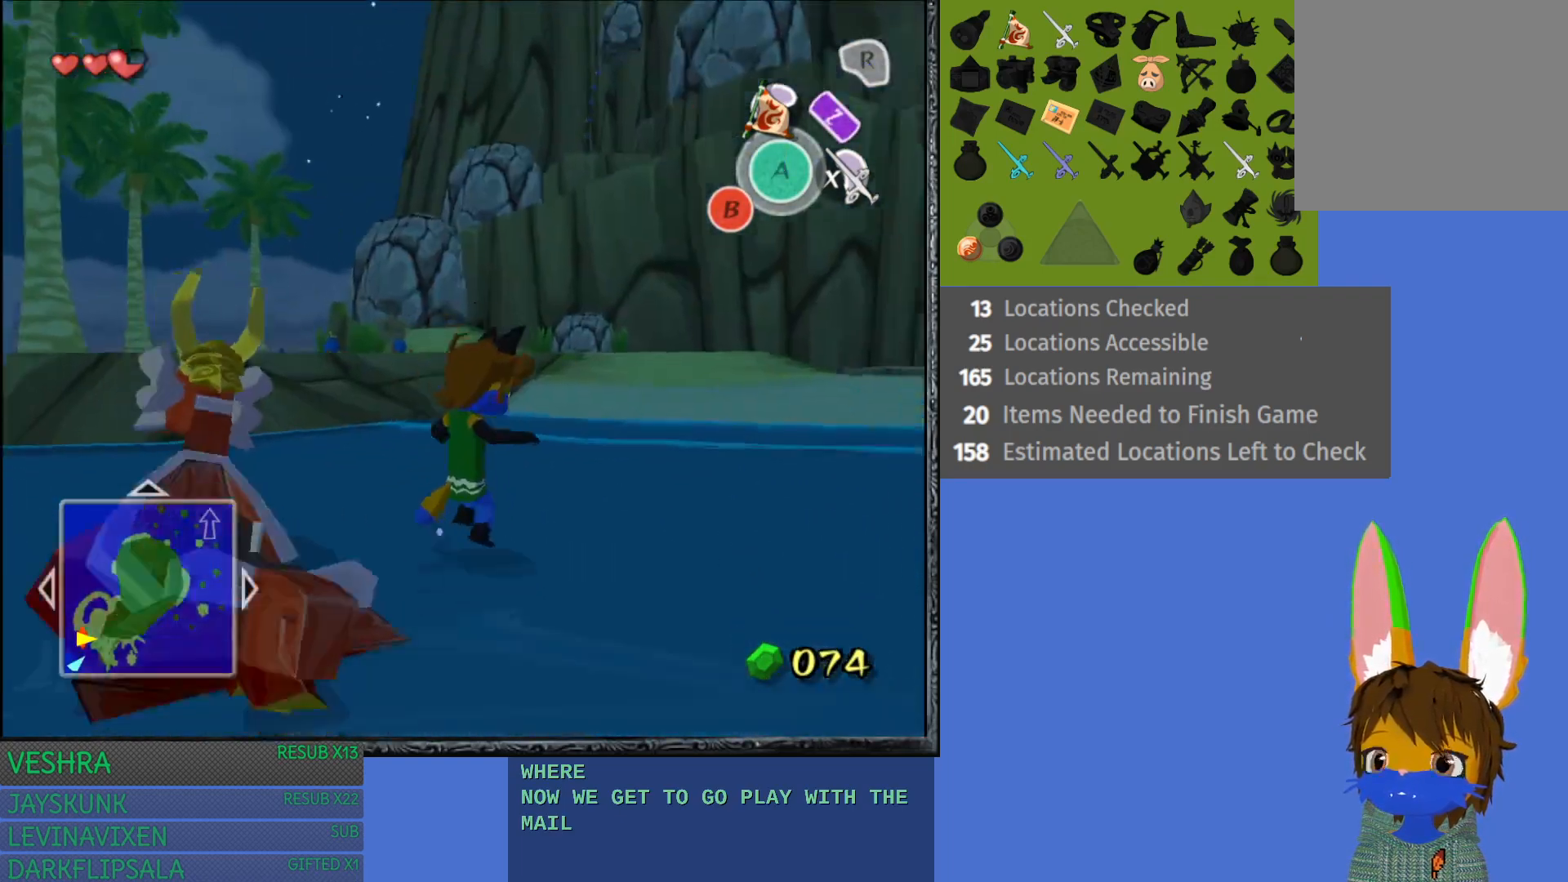
{"buttons": [], "left_stick": "up", "right_stick": "center", "events": []}
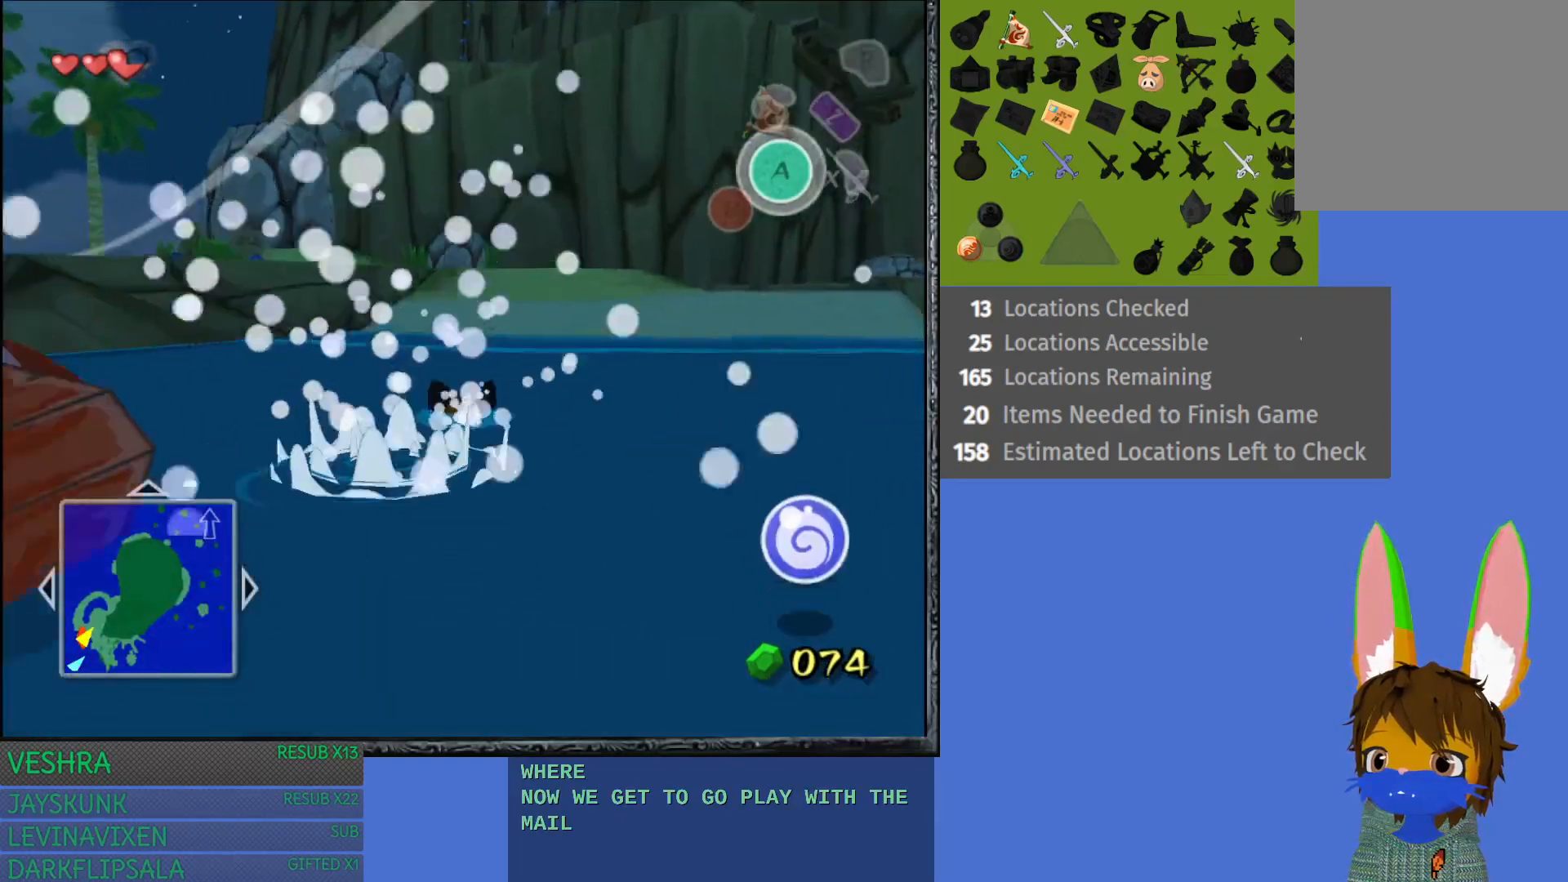
{"buttons": [], "left_stick": "up", "right_stick": "center", "events": []}
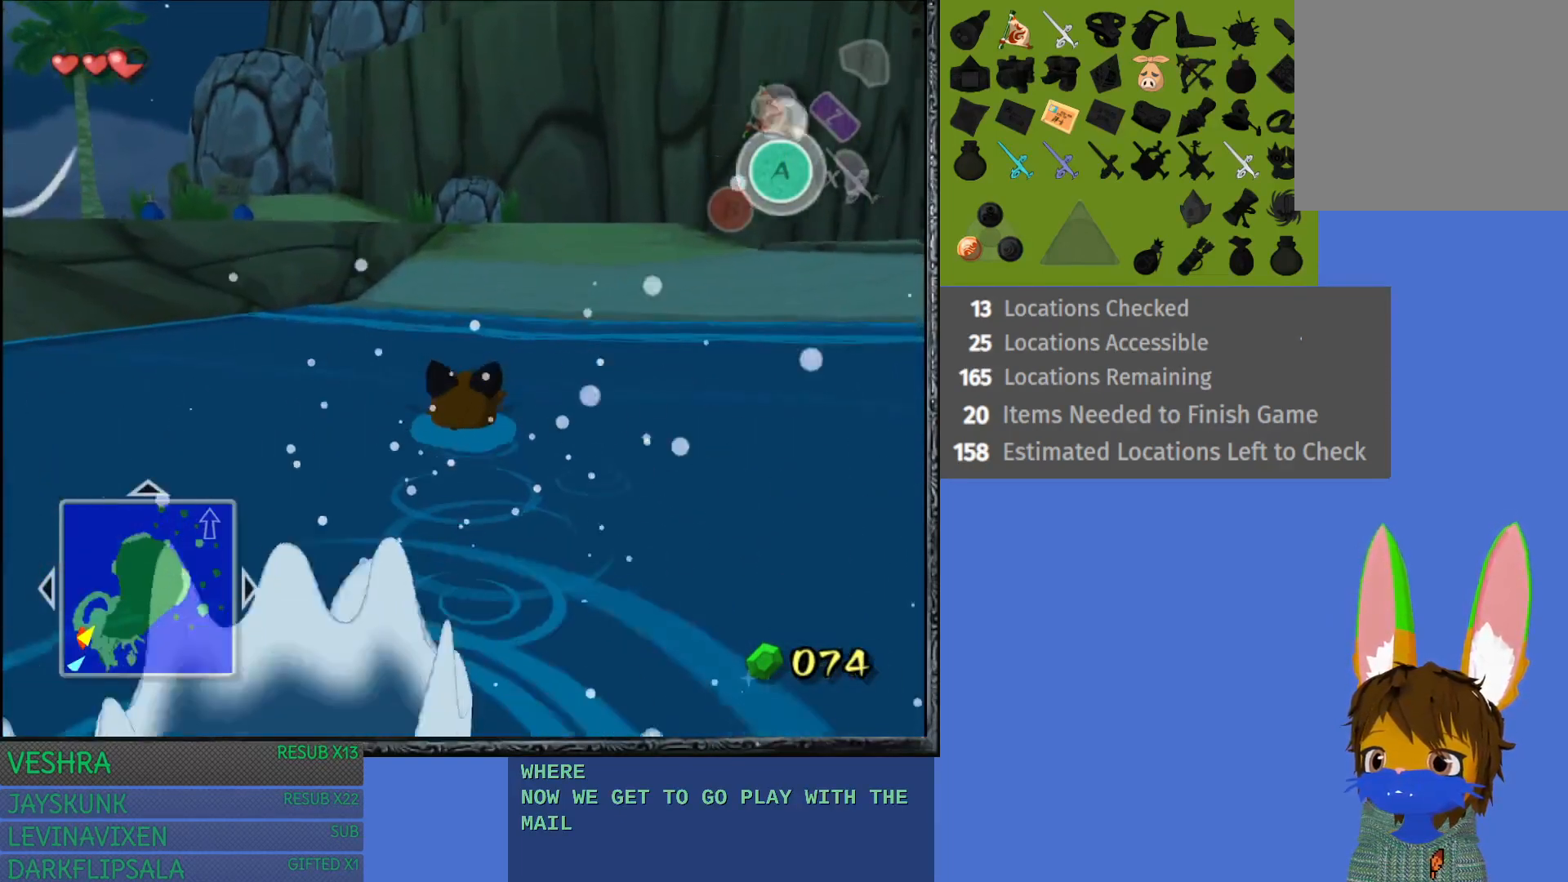
{"buttons": [], "left_stick": "up", "right_stick": "center", "events": []}
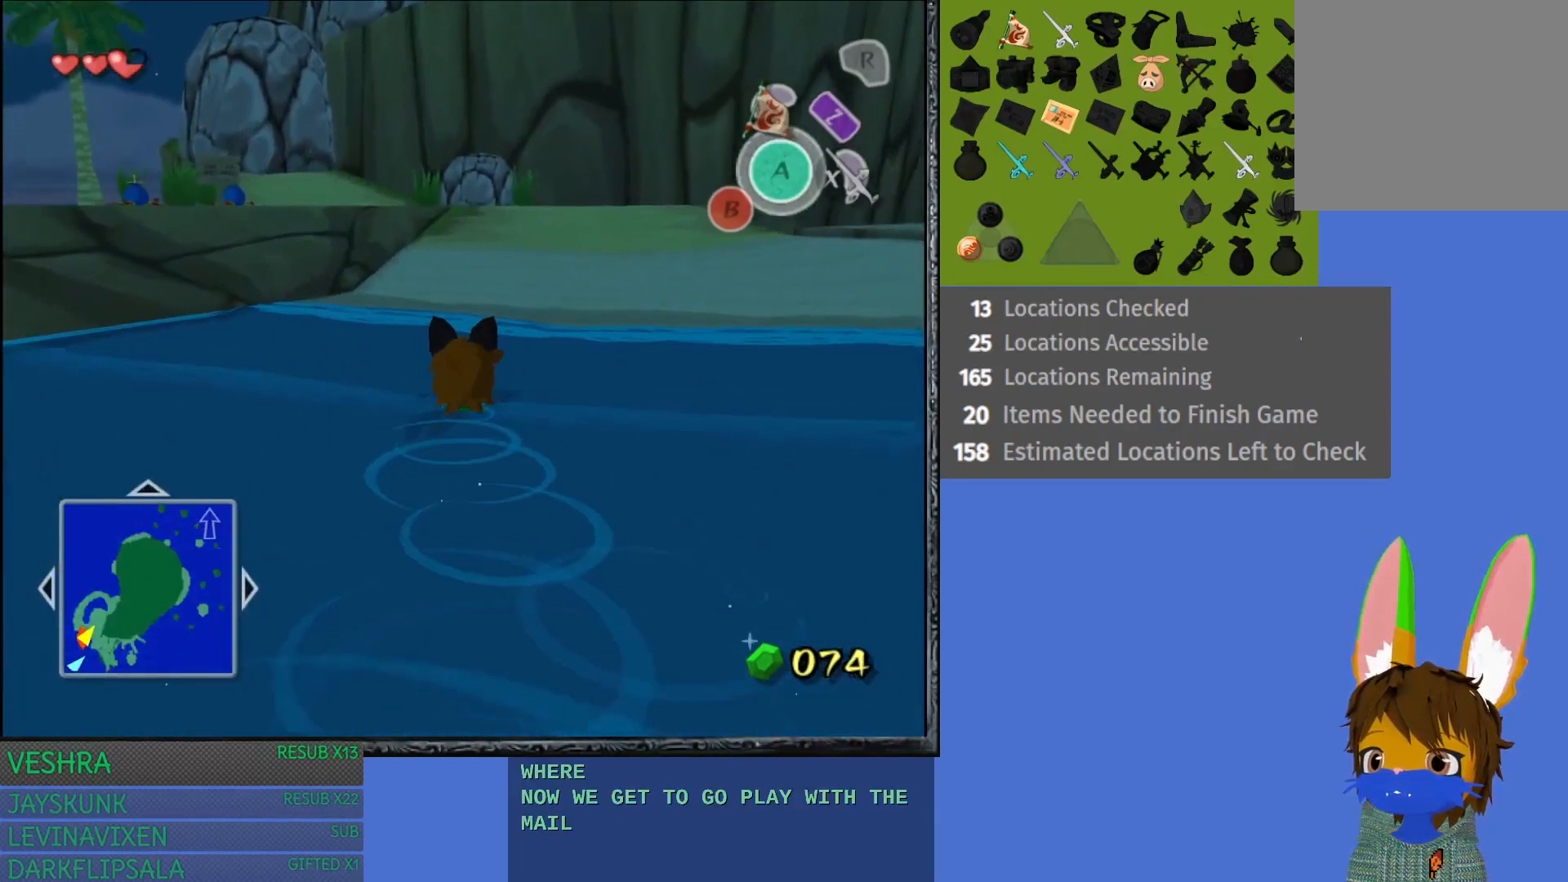
{"buttons": [], "left_stick": "up", "right_stick": "center", "events": [[350, "CROSS", "down"], [467, "CROSS", "up"]]}
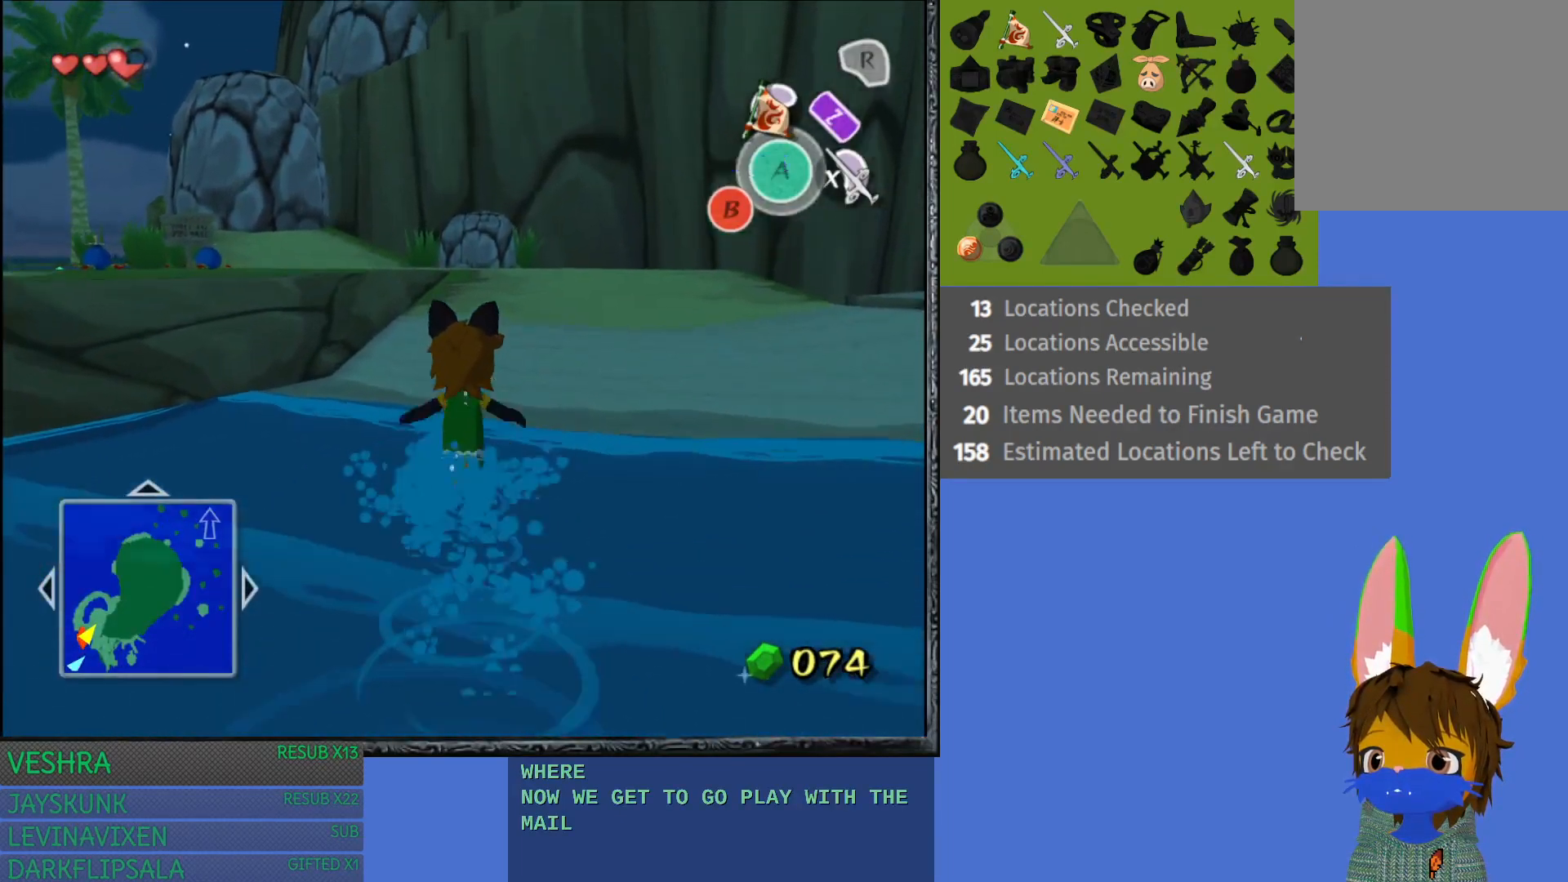
{"buttons": ["CROSS"], "left_stick": "up", "right_stick": "center", "events": [[67, "CROSS", "down"], [183, "CROSS", "up"], [267, "CROSS", "down"], [383, "CROSS", "up"], [450, "CROSS", "down"]]}
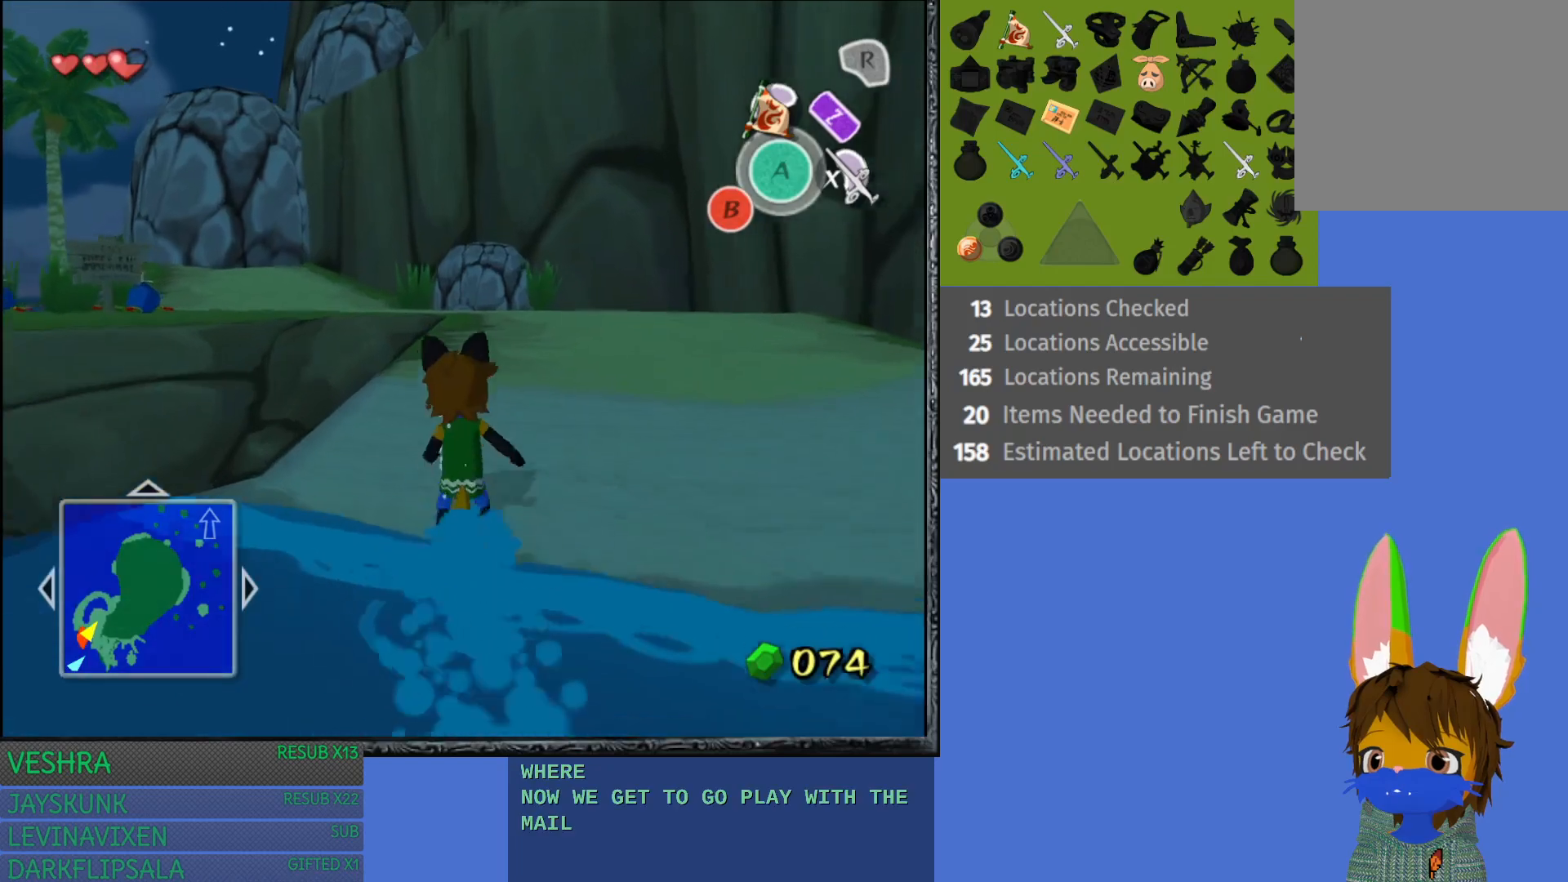
{"buttons": [], "left_stick": "up", "right_stick": "center", "events": [[67, "CROSS", "up"], [133, "CROSS", "down"], [250, "CROSS", "up"], [317, "CROSS", "down"], [450, "CROSS", "up"]]}
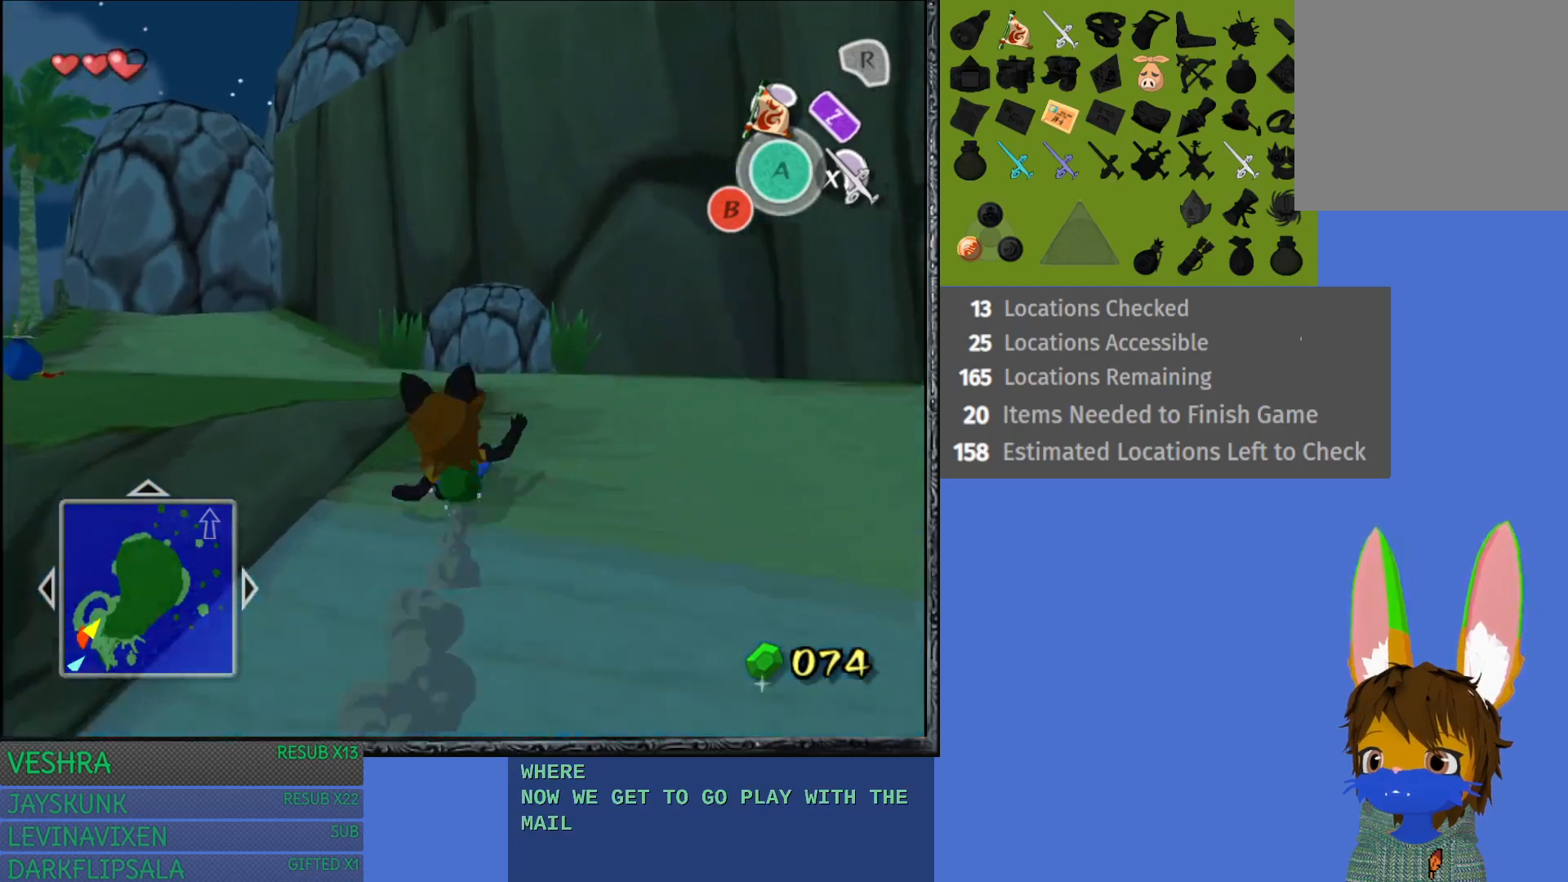
{"buttons": [], "left_stick": "up-left", "right_stick": "center", "events": [[50, "left_stick", "up-left"]]}
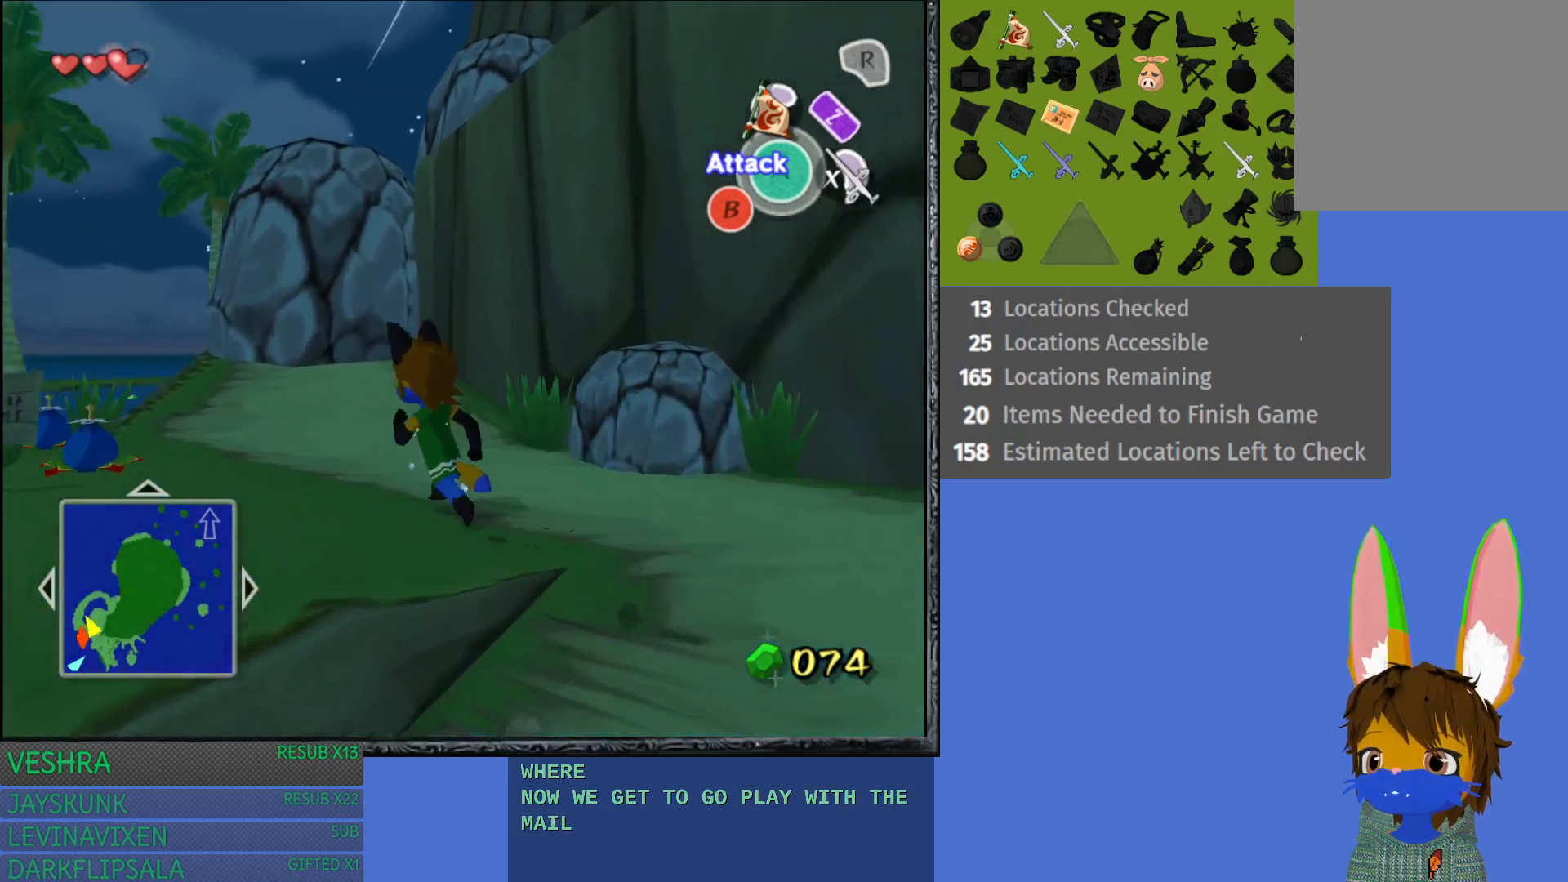
{"buttons": [], "left_stick": "up", "right_stick": "center", "events": [[483, "left_stick", "up"]]}
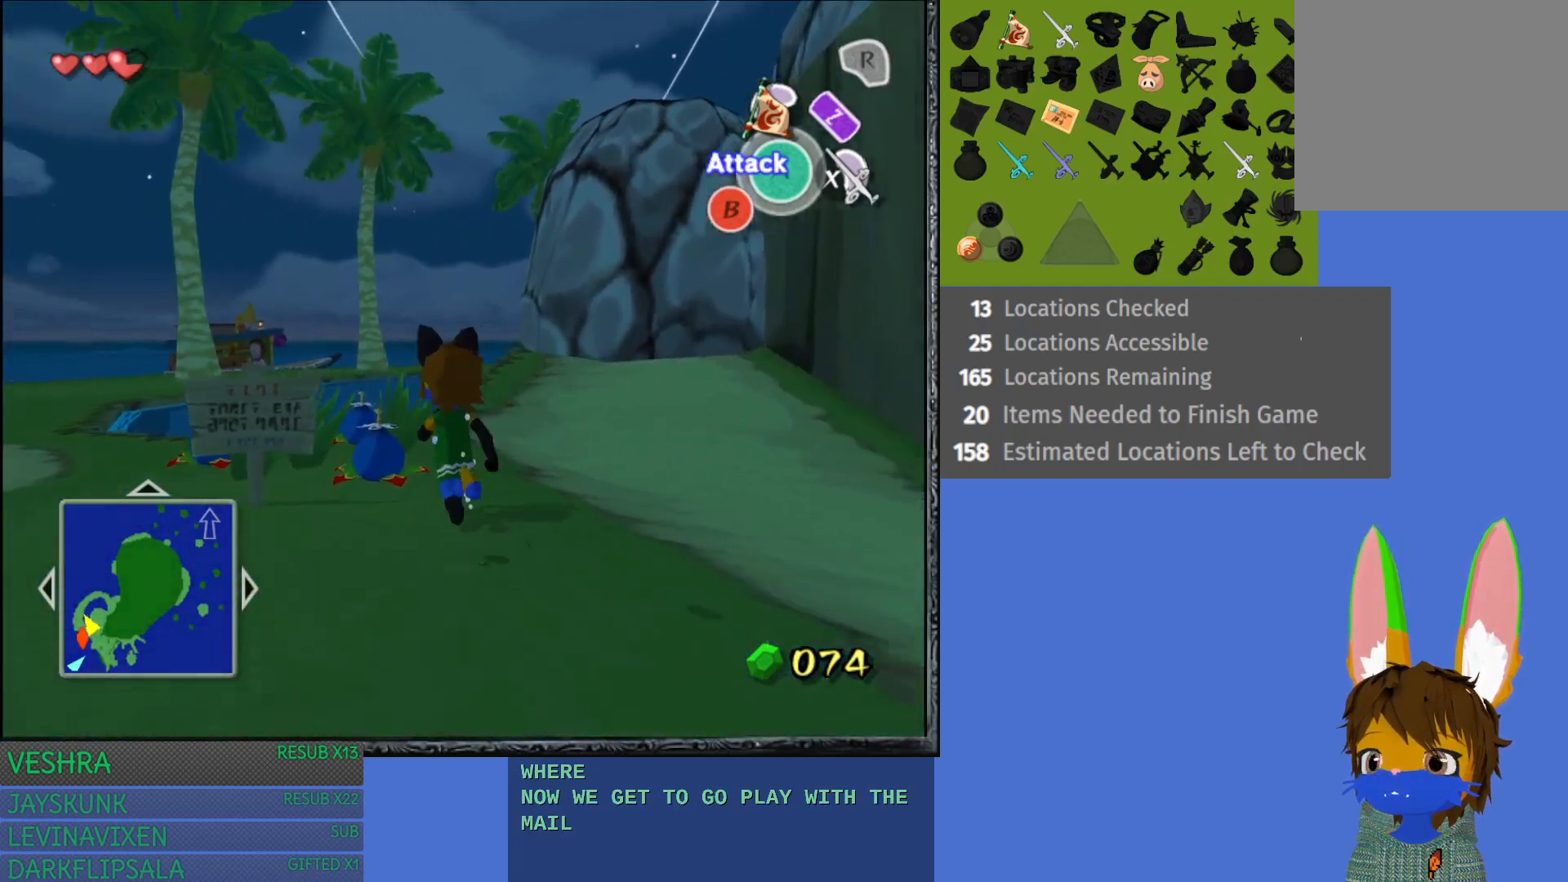
{"buttons": [], "left_stick": "center", "right_stick": "center", "events": [[83, "left_stick", "up-left"], [183, "CROSS", "down"], [233, "left_stick", "center"], [367, "CROSS", "up"]]}
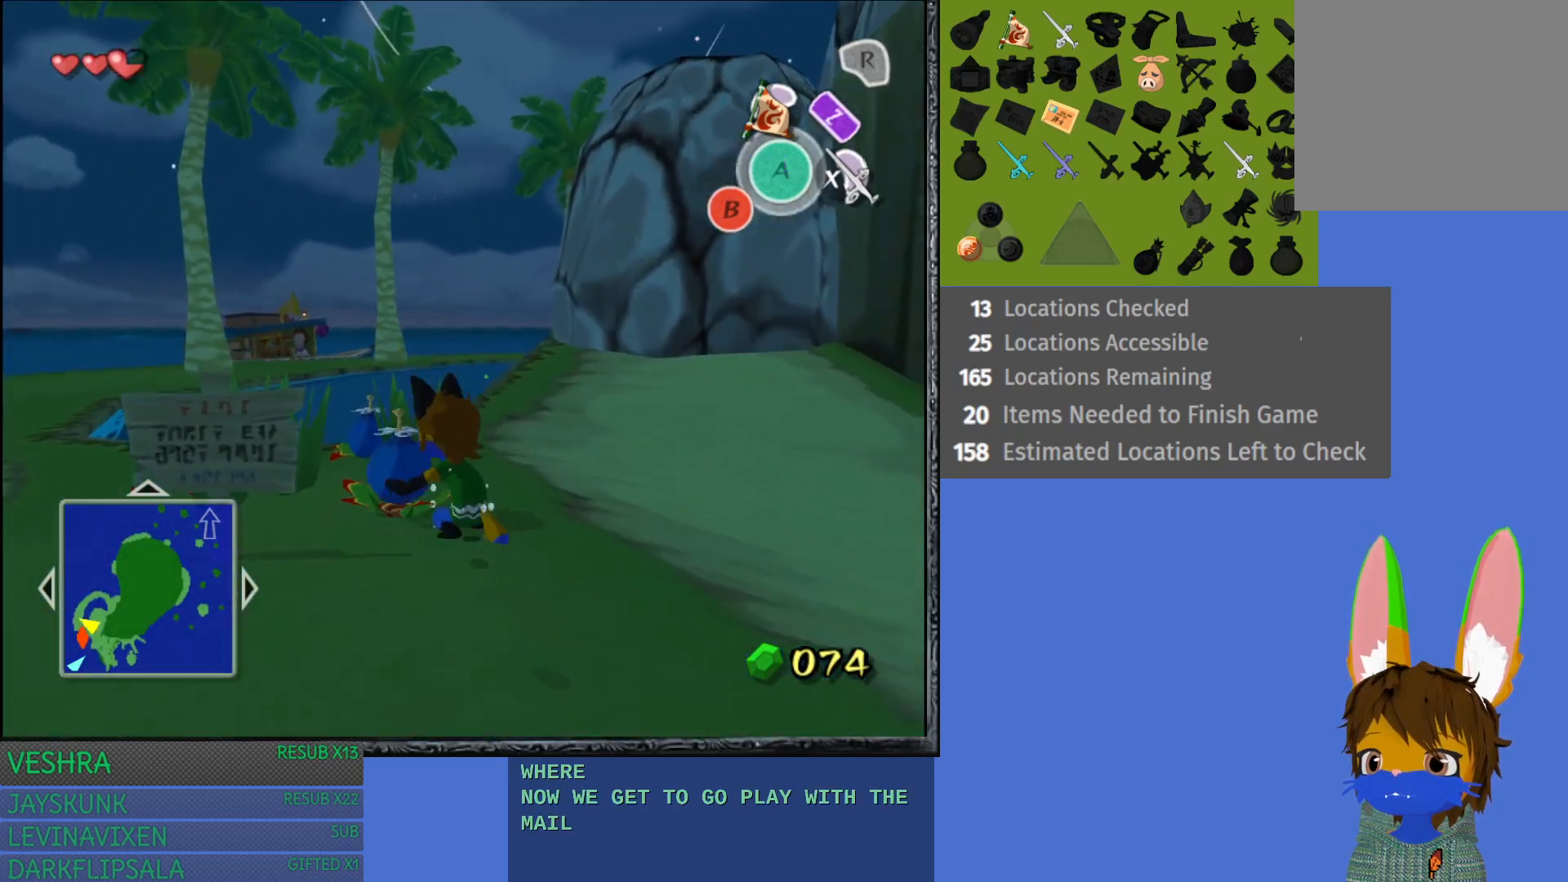
{"buttons": [], "left_stick": "up-right", "right_stick": "center", "events": [[200, "left_stick", "up-right"]]}
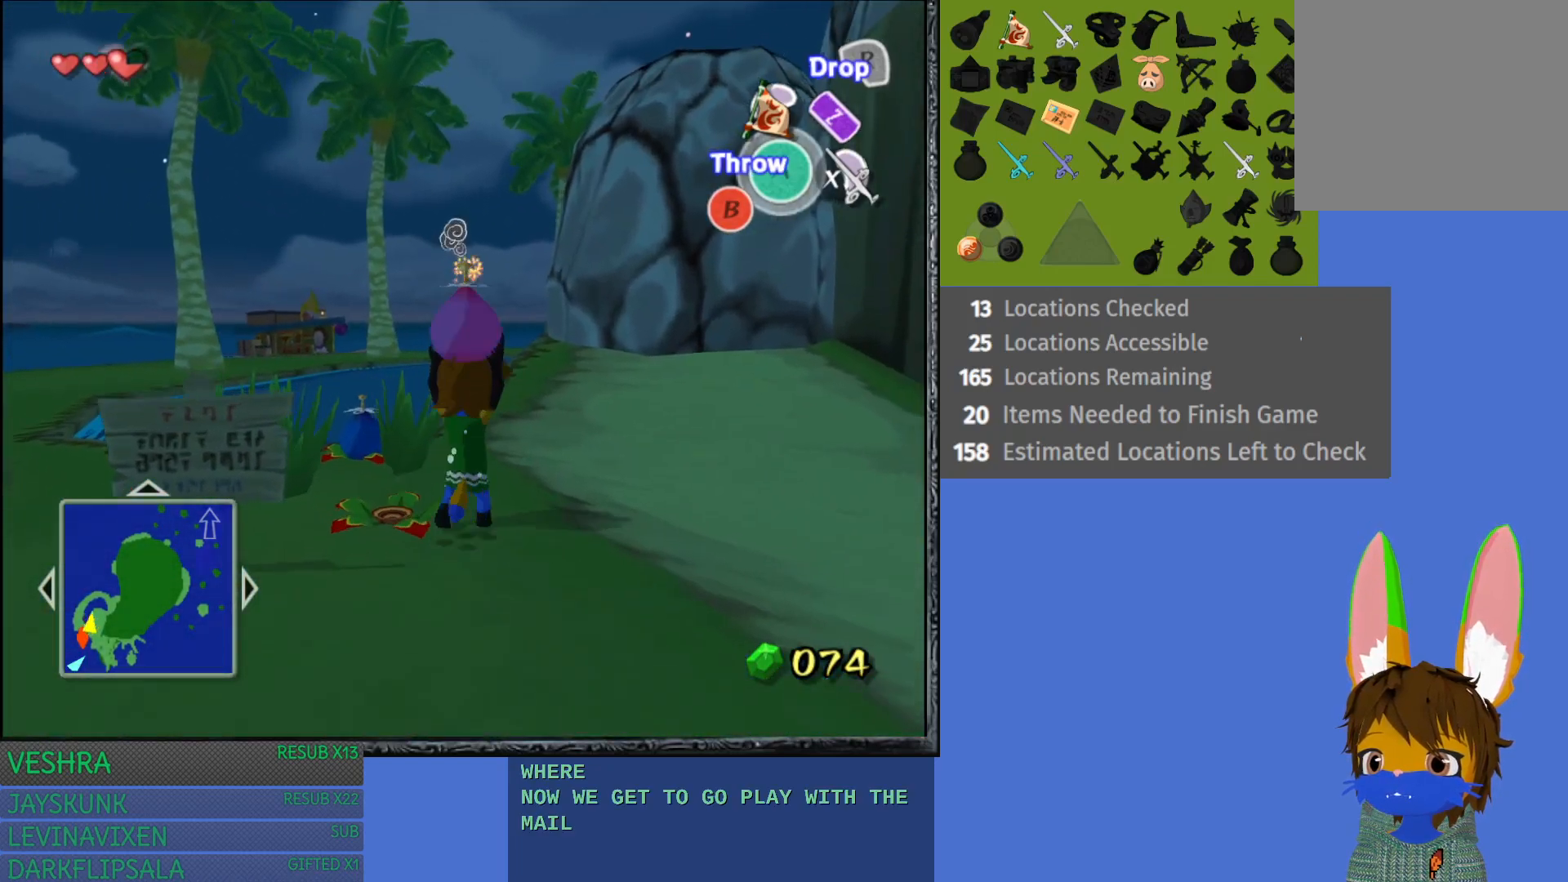
{"buttons": [], "left_stick": "center", "right_stick": "center", "events": [[150, "CROSS", "down"], [317, "CROSS", "up"], [350, "left_stick", "center"]]}
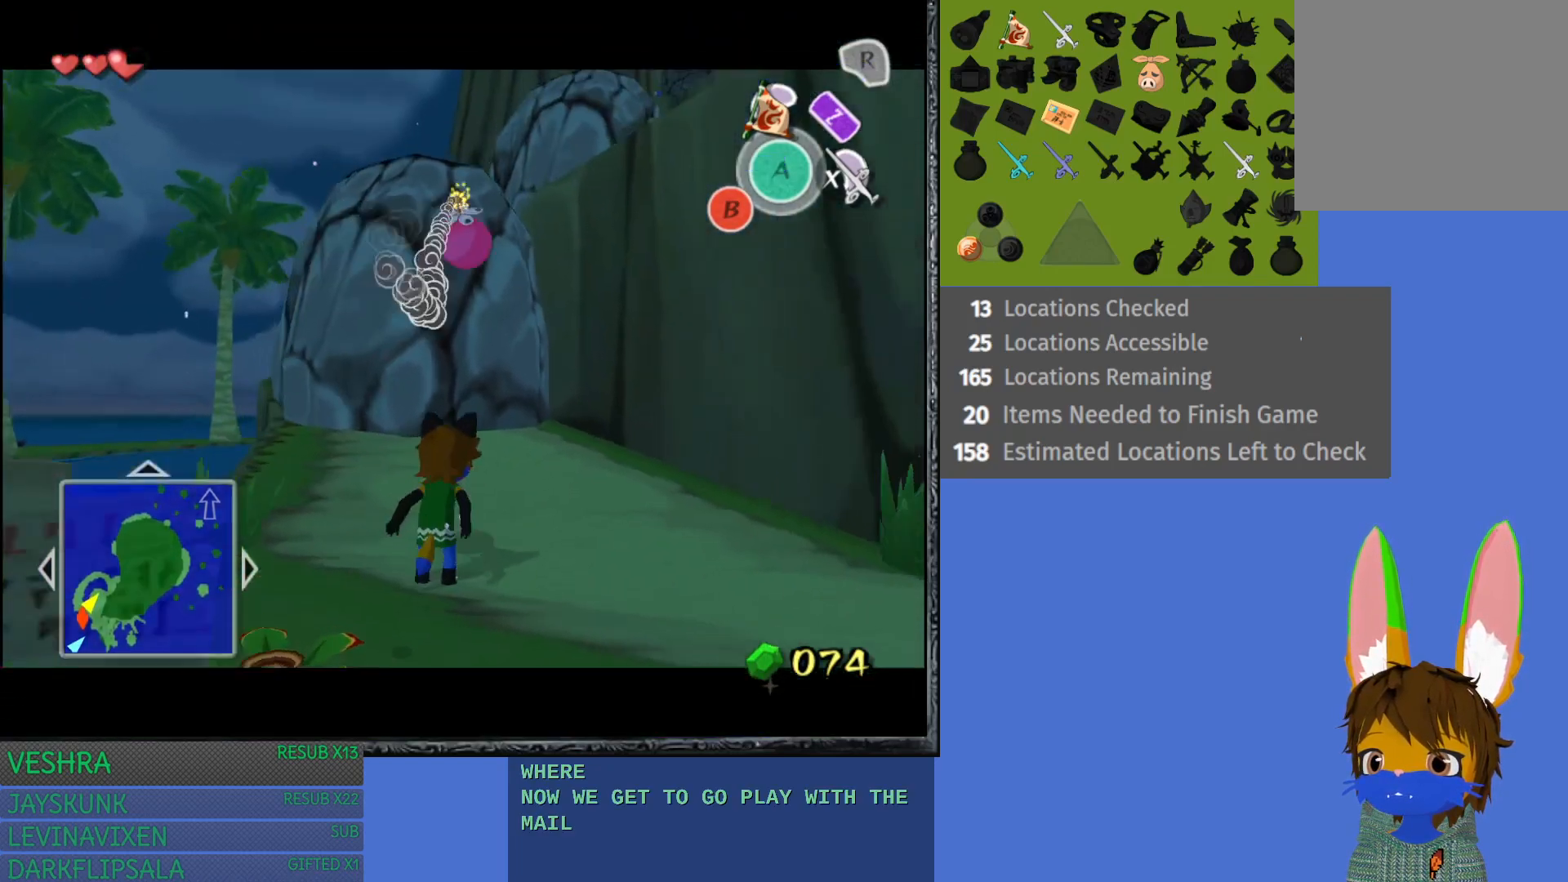
{"buttons": [], "left_stick": "down-left", "right_stick": "center", "events": [[50, "left_stick", "down-left"]]}
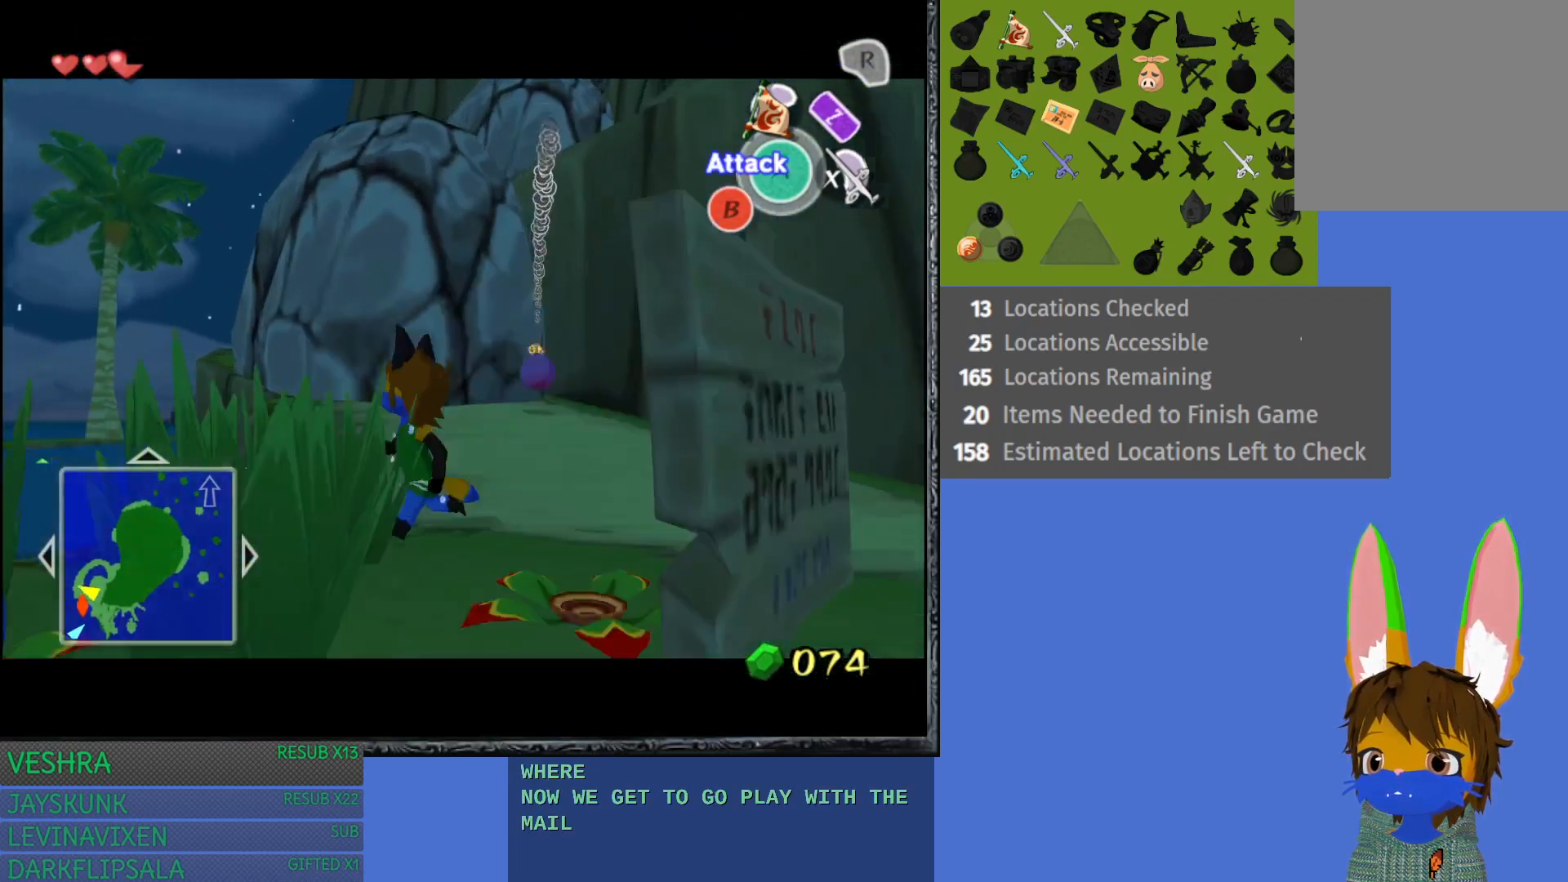
{"buttons": [], "left_stick": "center", "right_stick": "center", "events": [[200, "CROSS", "down"], [217, "left_stick", "center"], [350, "CROSS", "up"]]}
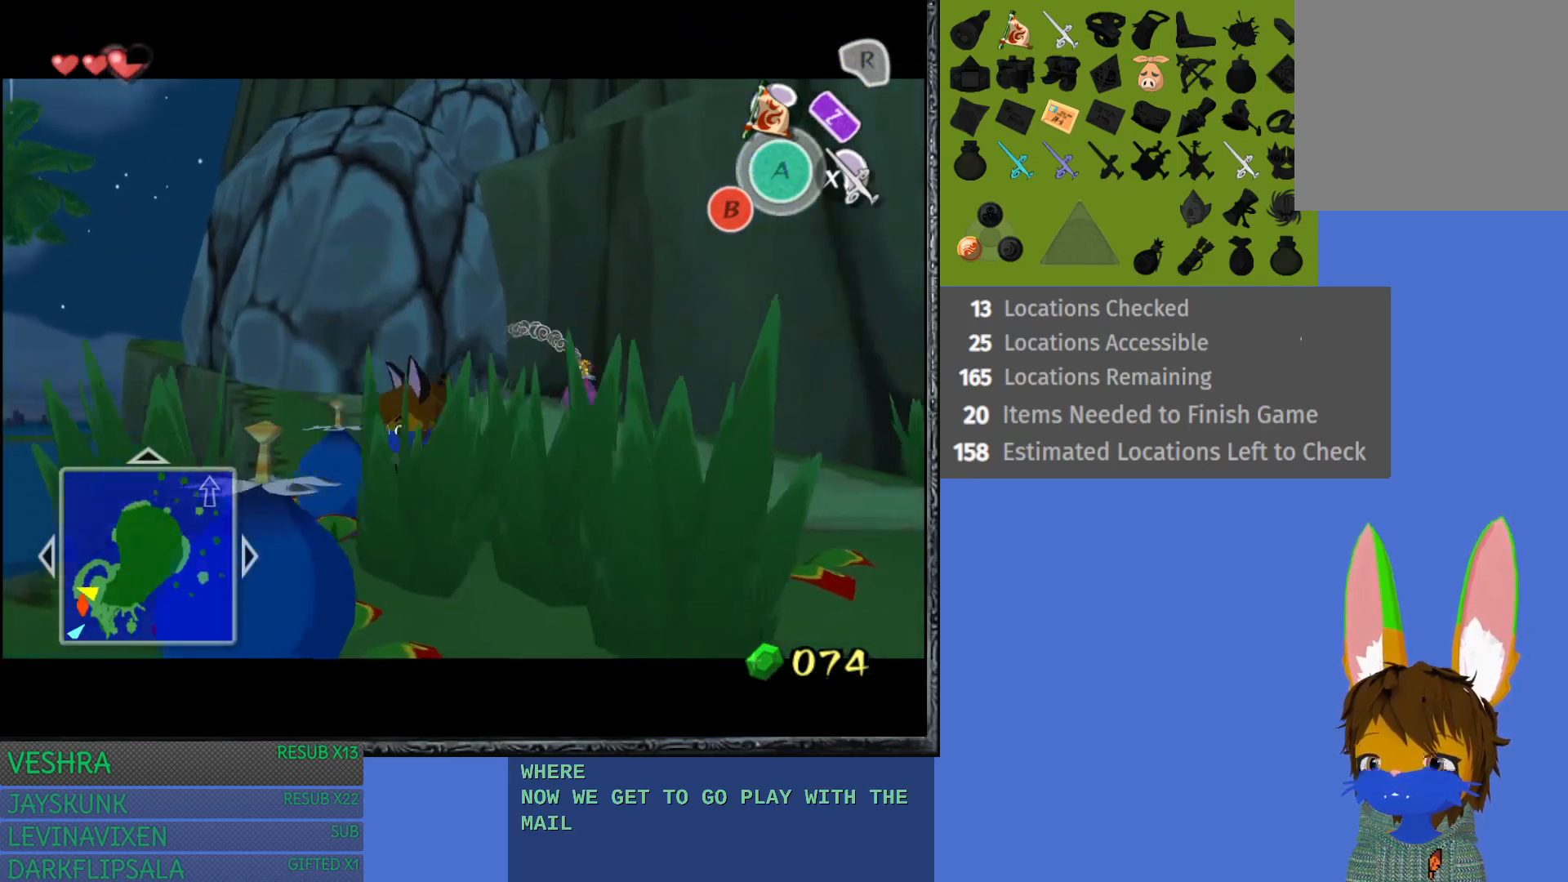
{"buttons": [], "left_stick": "right", "right_stick": "center", "events": [[250, "left_stick", "right"]]}
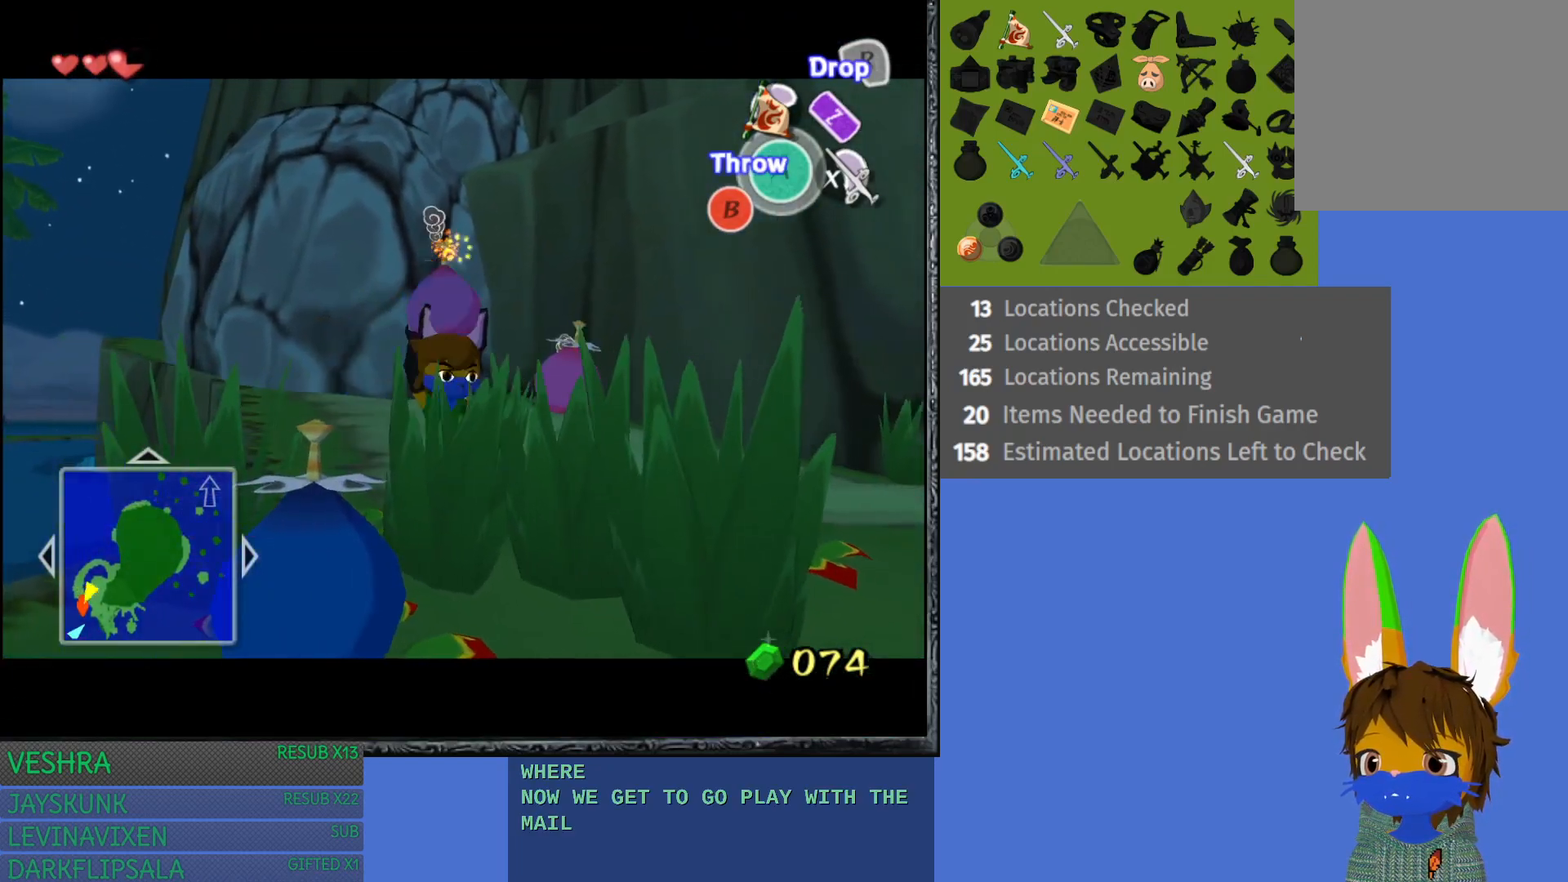
{"buttons": [], "left_stick": "center", "right_stick": "center", "events": [[267, "CROSS", "down"], [417, "CROSS", "up"], [483, "left_stick", "center"]]}
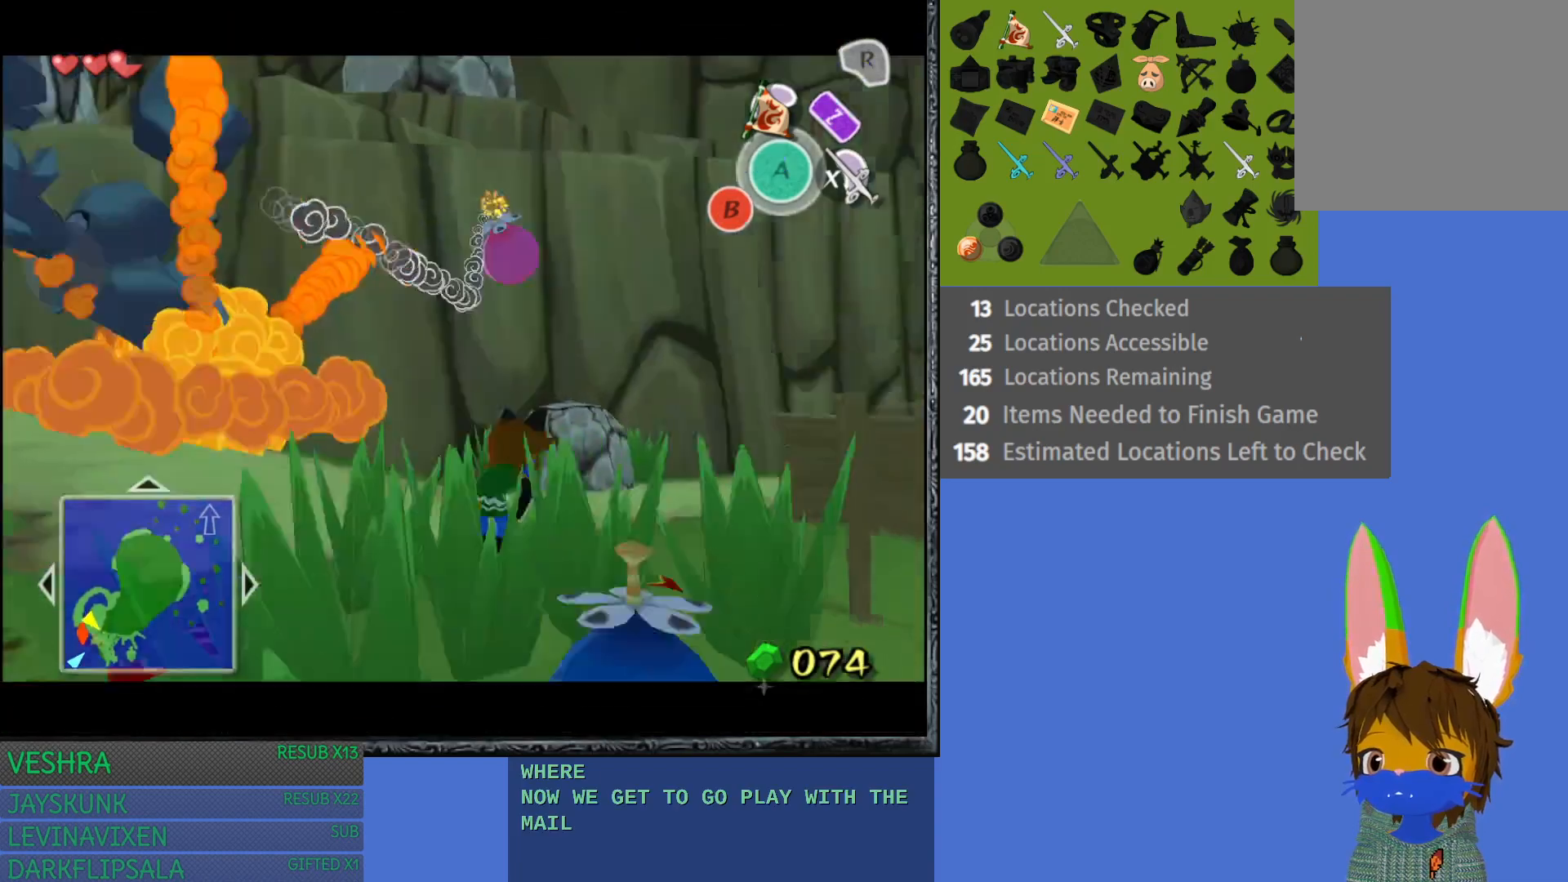
{"buttons": [], "left_stick": "down-left", "right_stick": "center", "events": [[233, "left_stick", "down-left"]]}
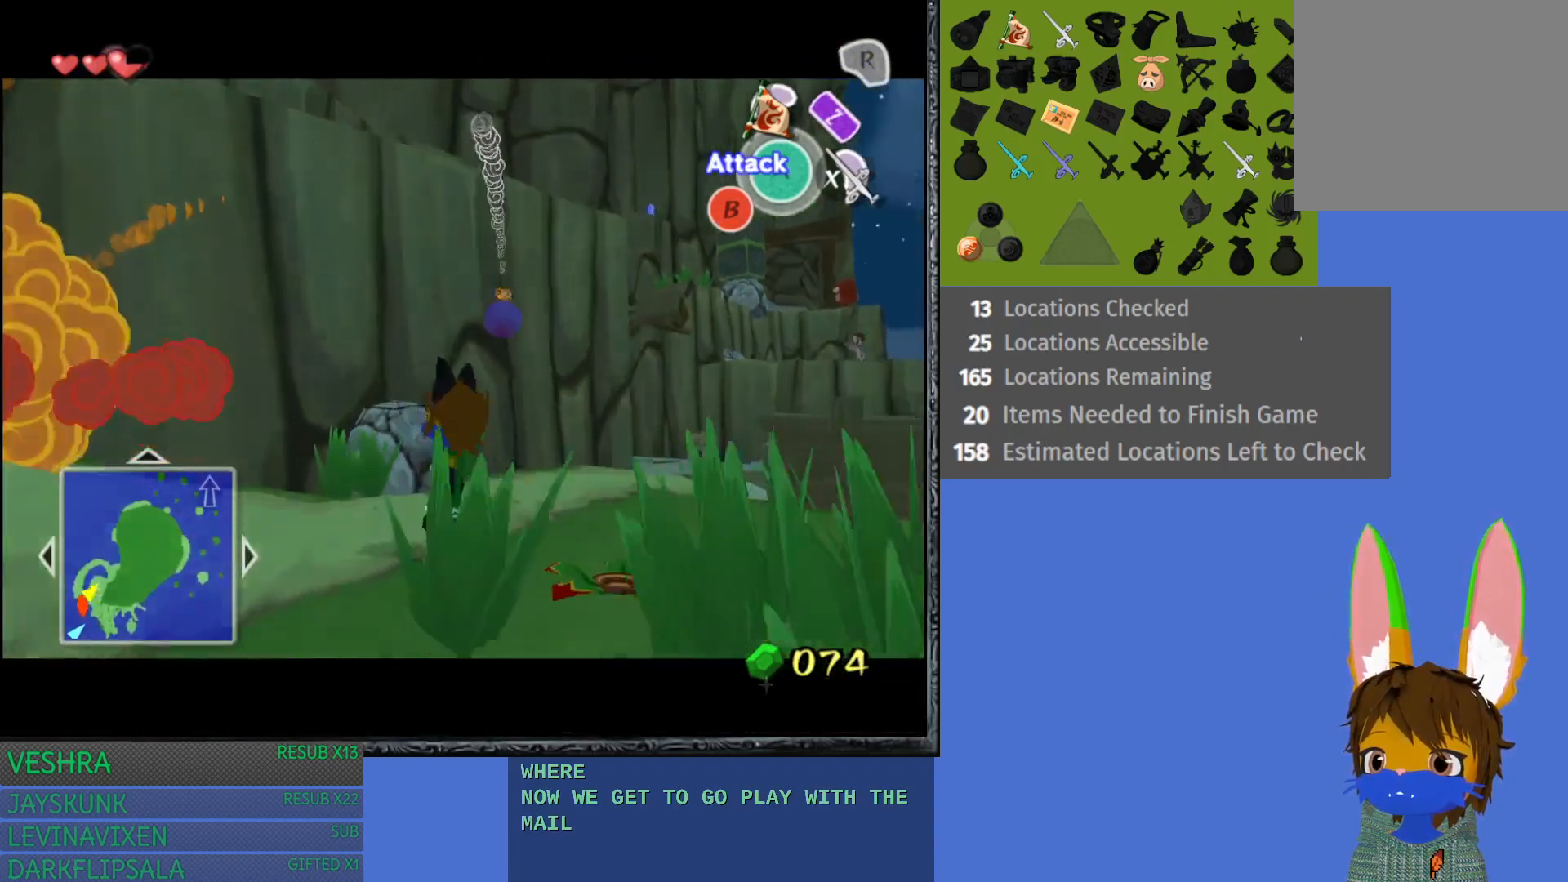
{"buttons": [], "left_stick": "center", "right_stick": "center", "events": [[17, "left_stick", "down"], [150, "left_stick", "down-right"], [450, "left_stick", "center"]]}
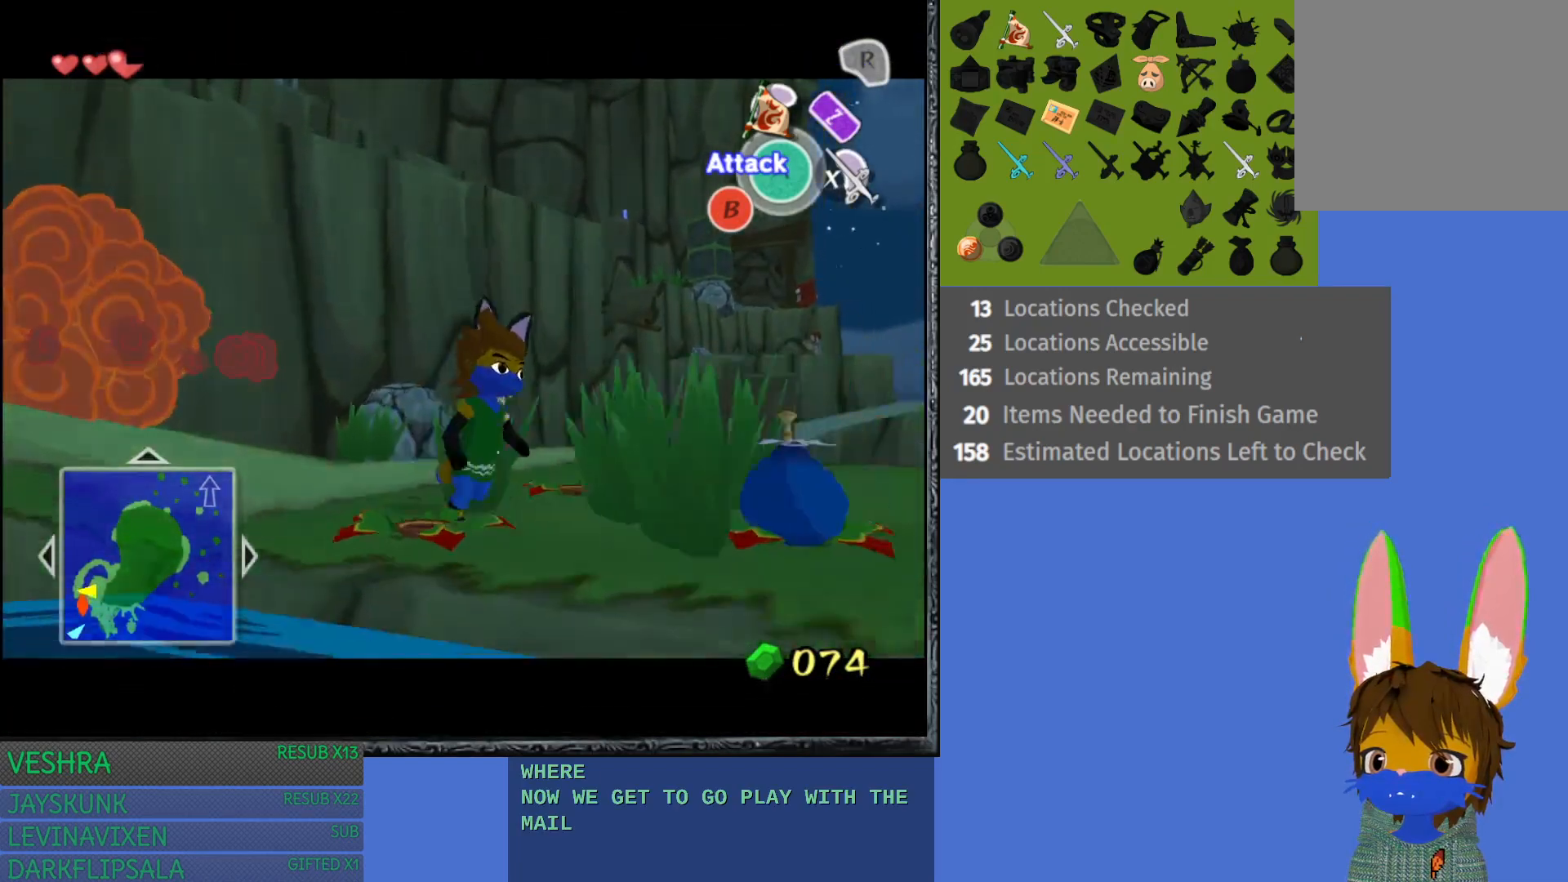
{"buttons": [], "left_stick": "right", "right_stick": "center", "events": [[17, "CROSS", "down"], [167, "CROSS", "up"], [200, "left_stick", "down-right"], [350, "left_stick", "right"]]}
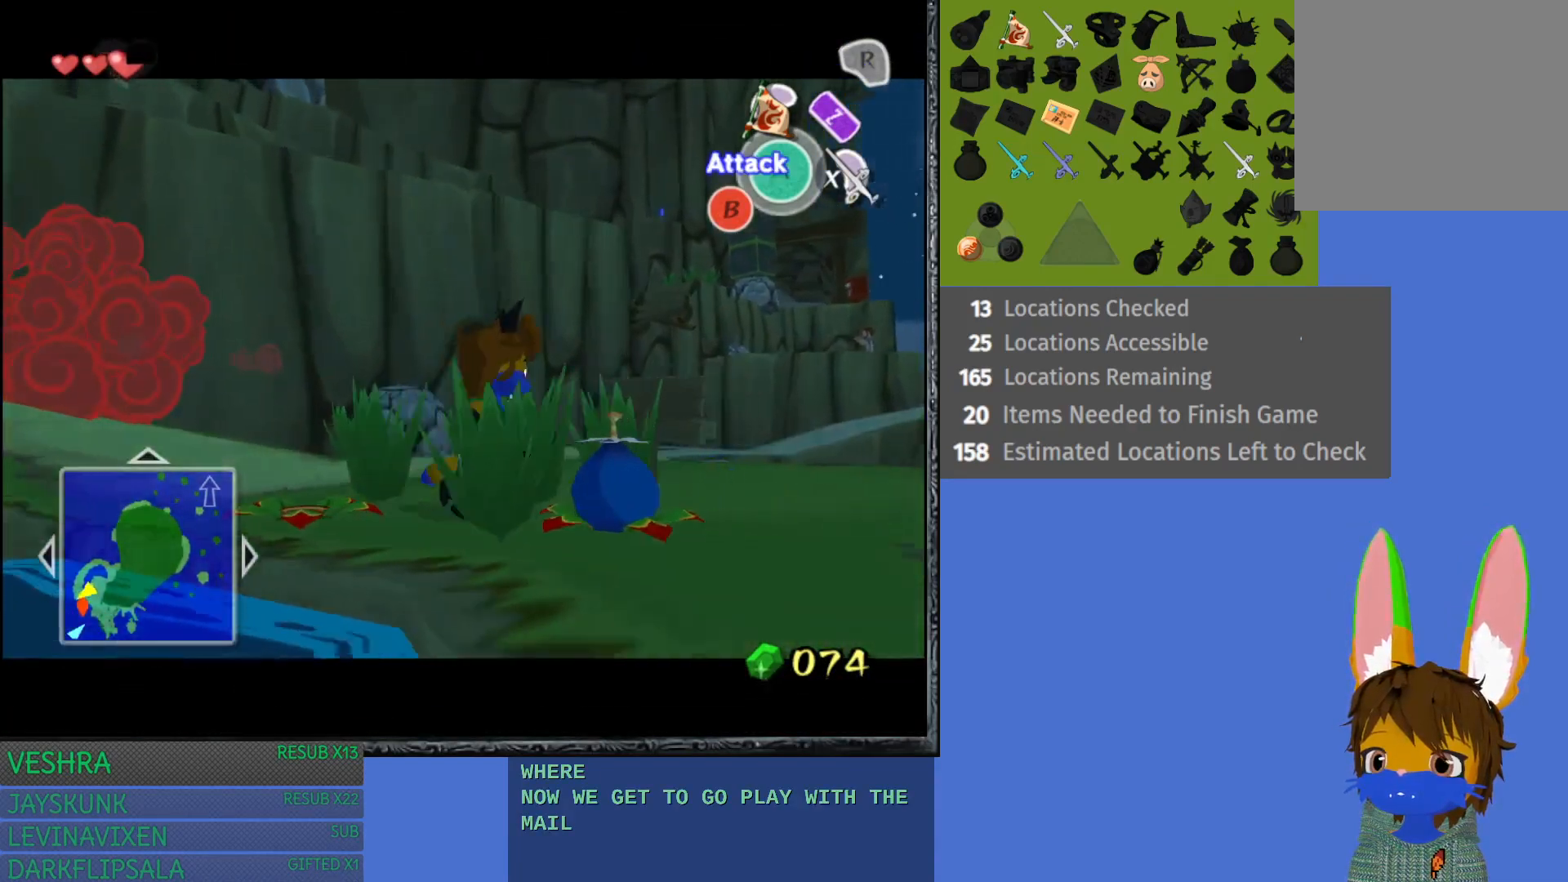
{"buttons": [], "left_stick": "up-left", "right_stick": "center", "events": [[17, "CROSS", "down"], [17, "left_stick", "center"], [183, "CROSS", "up"], [450, "left_stick", "up-left"]]}
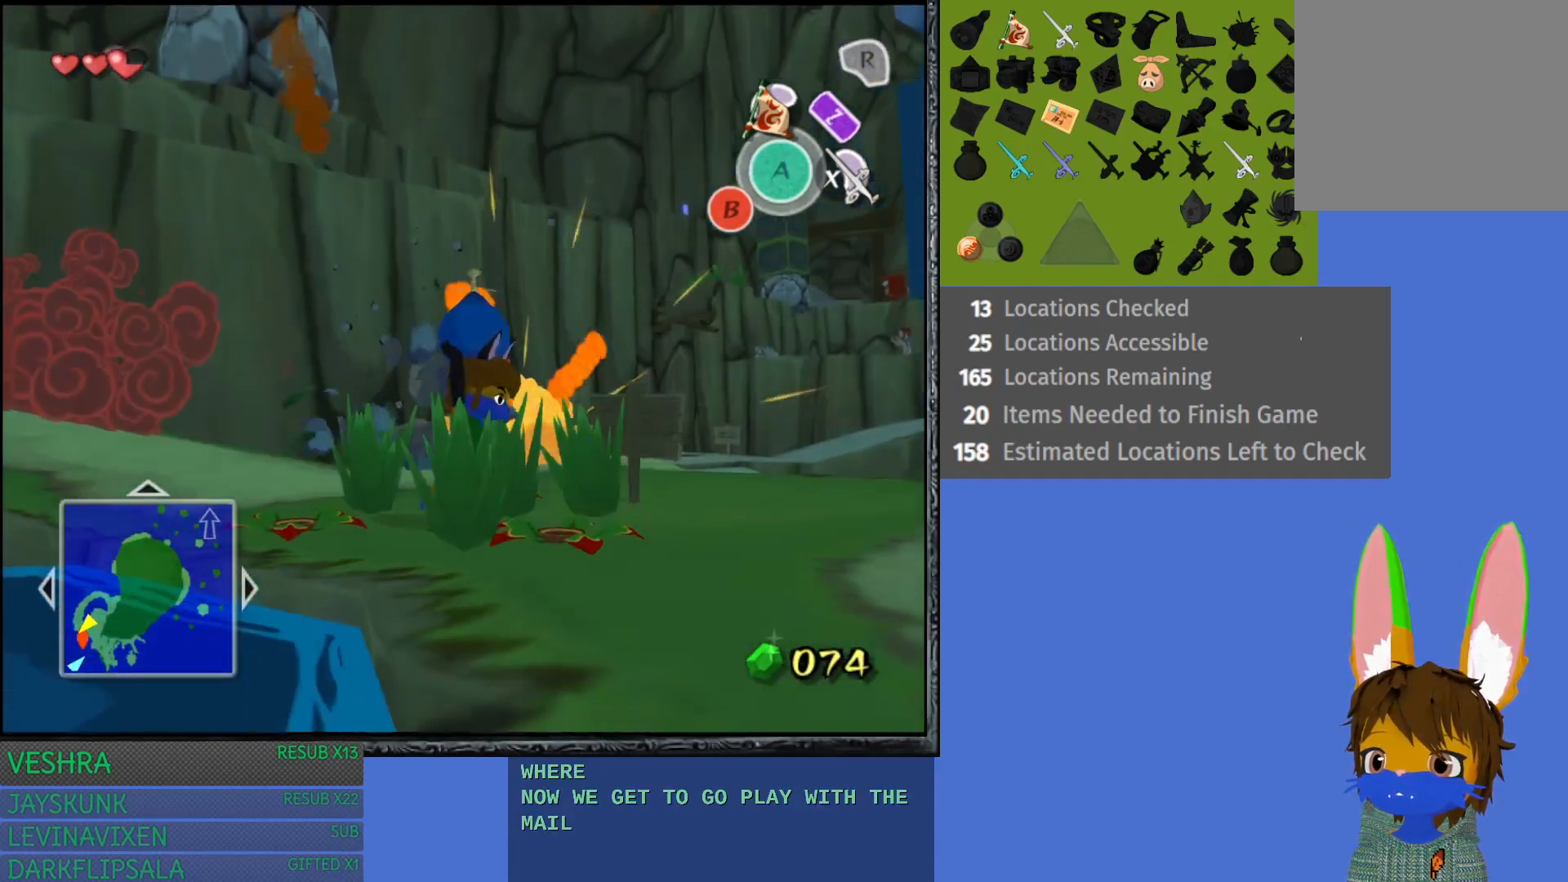
{"buttons": [], "left_stick": "up-left", "right_stick": "center", "events": []}
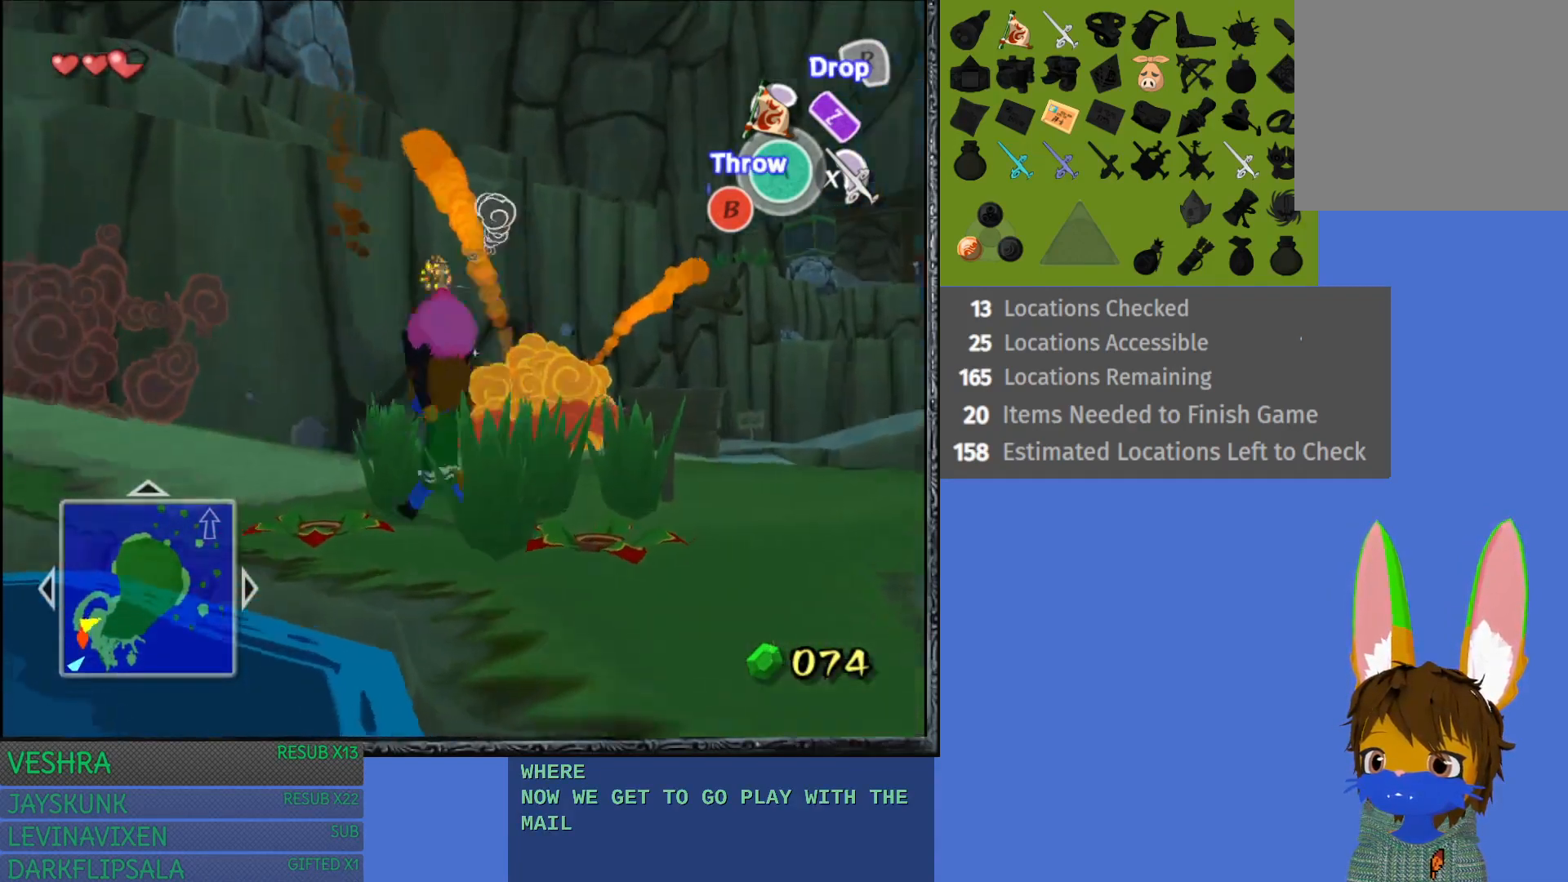
{"buttons": [], "left_stick": "up-left", "right_stick": "center", "events": []}
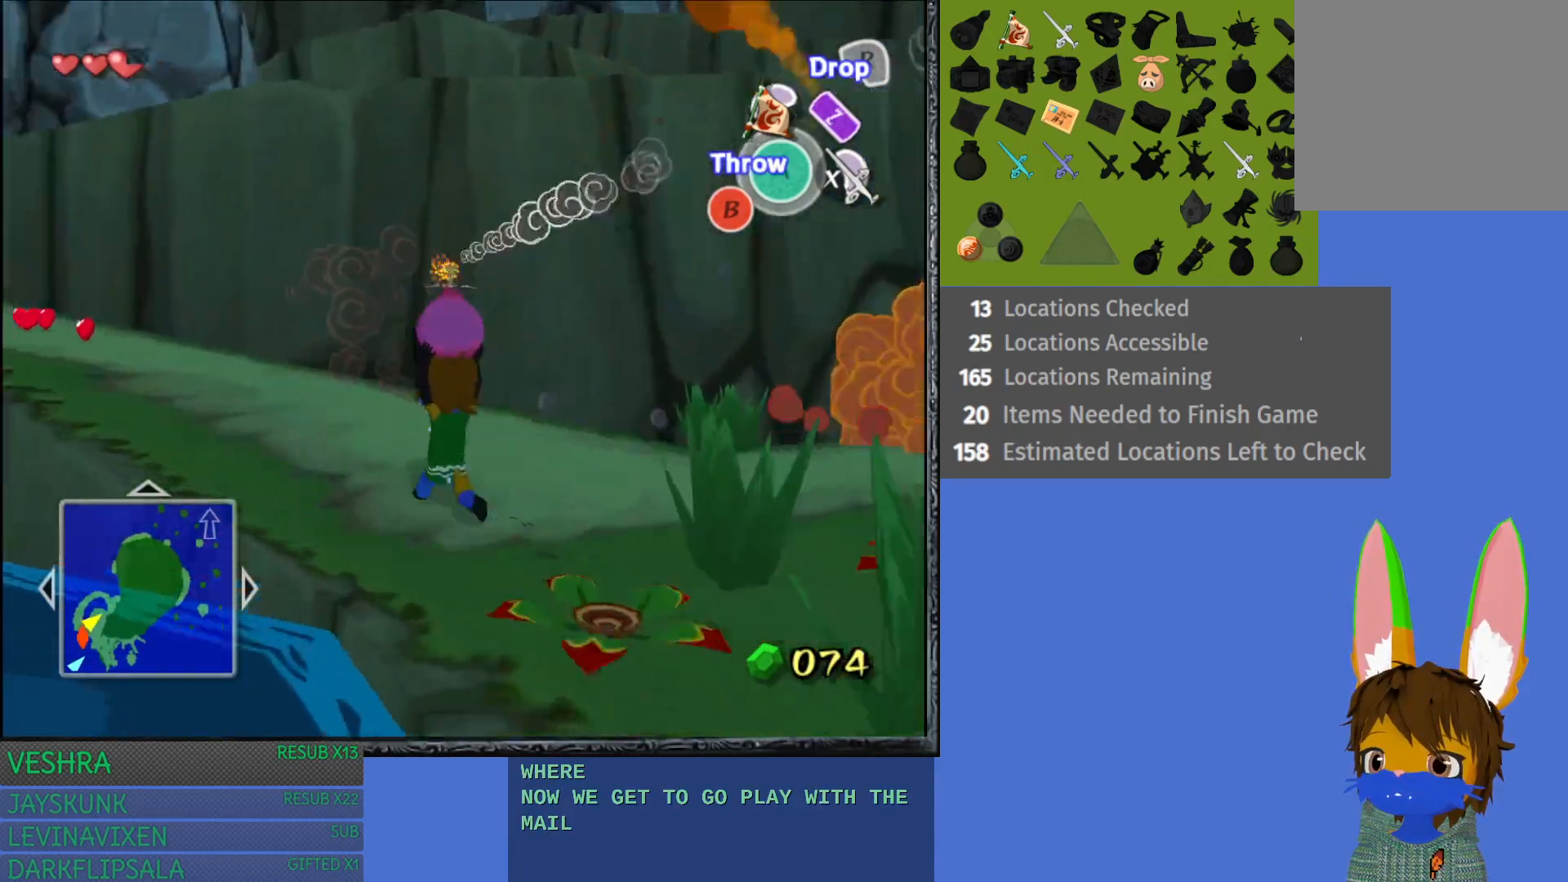
{"buttons": [], "left_stick": "up-left", "right_stick": "center", "events": []}
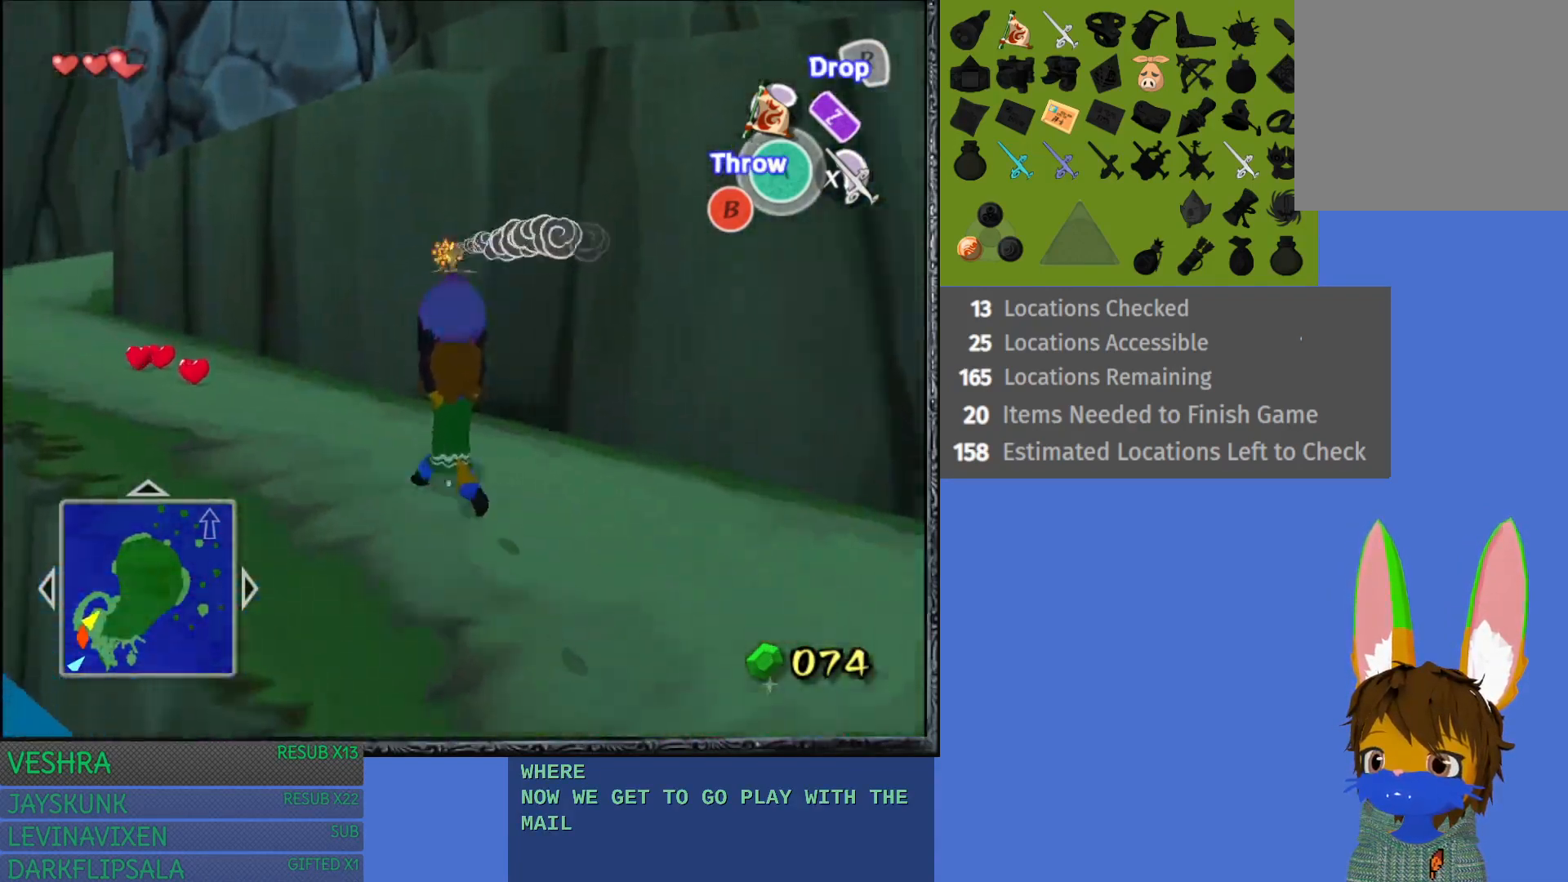
{"buttons": [], "left_stick": "up-left", "right_stick": "center", "events": []}
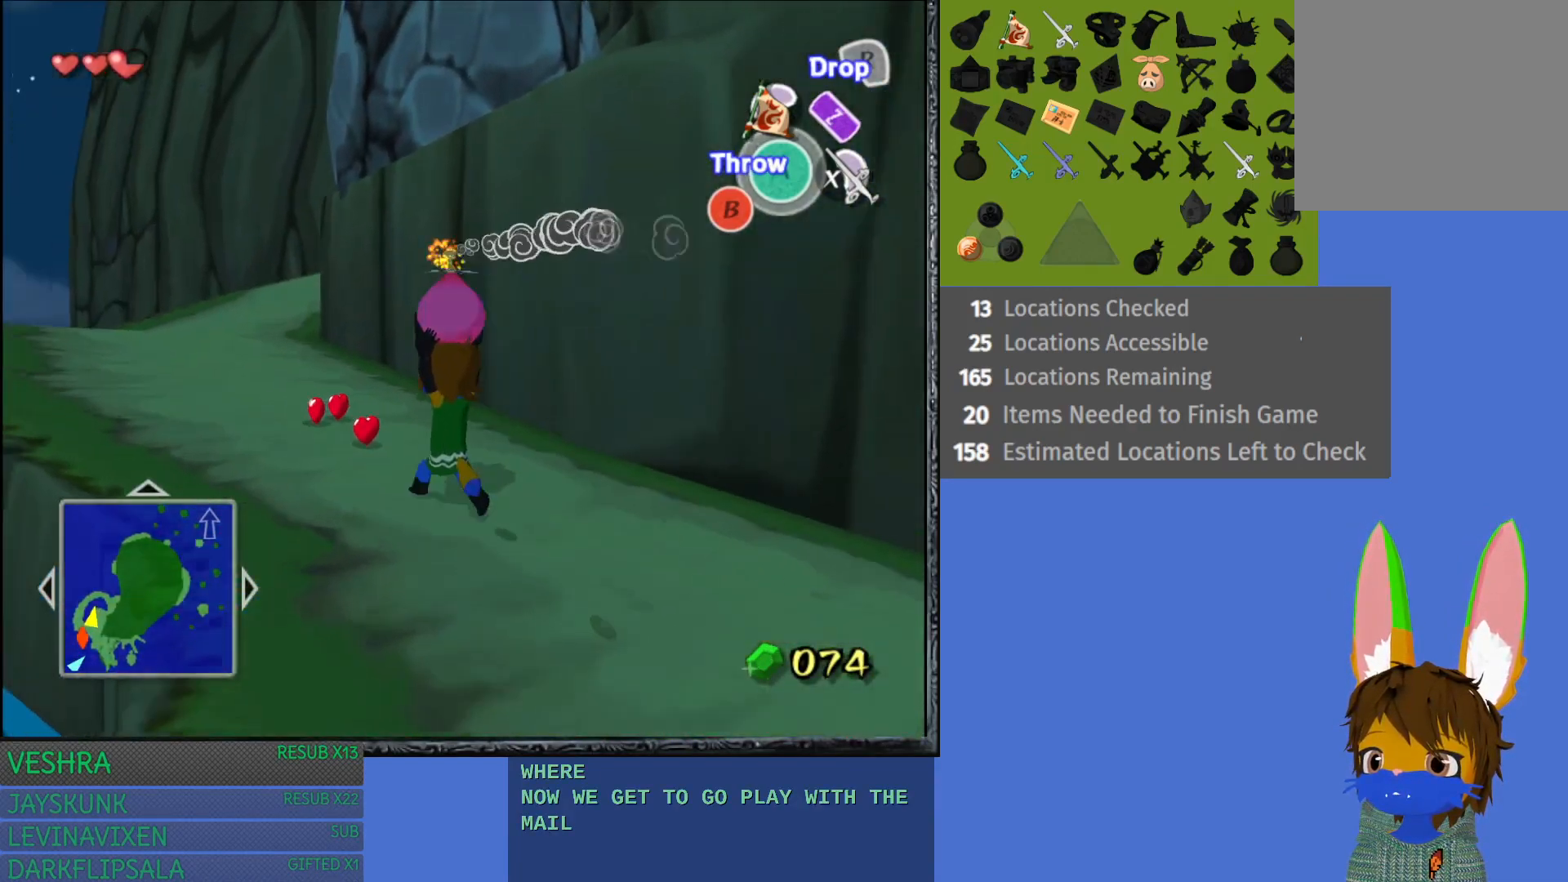
{"buttons": [], "left_stick": "up-left", "right_stick": "center", "events": []}
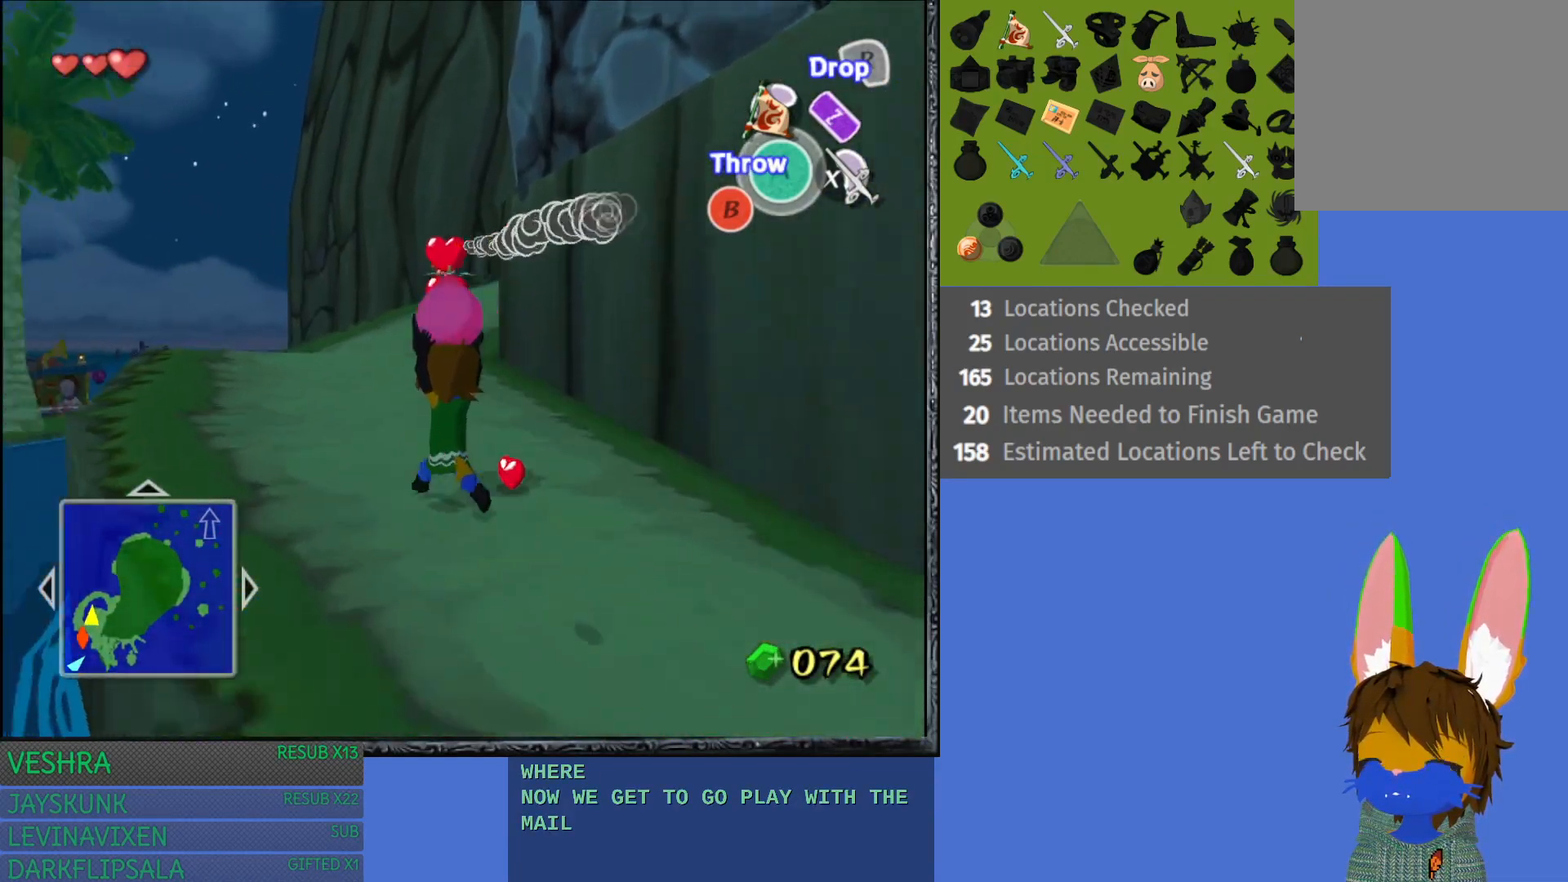
{"buttons": [], "left_stick": "up-left", "right_stick": "center", "events": []}